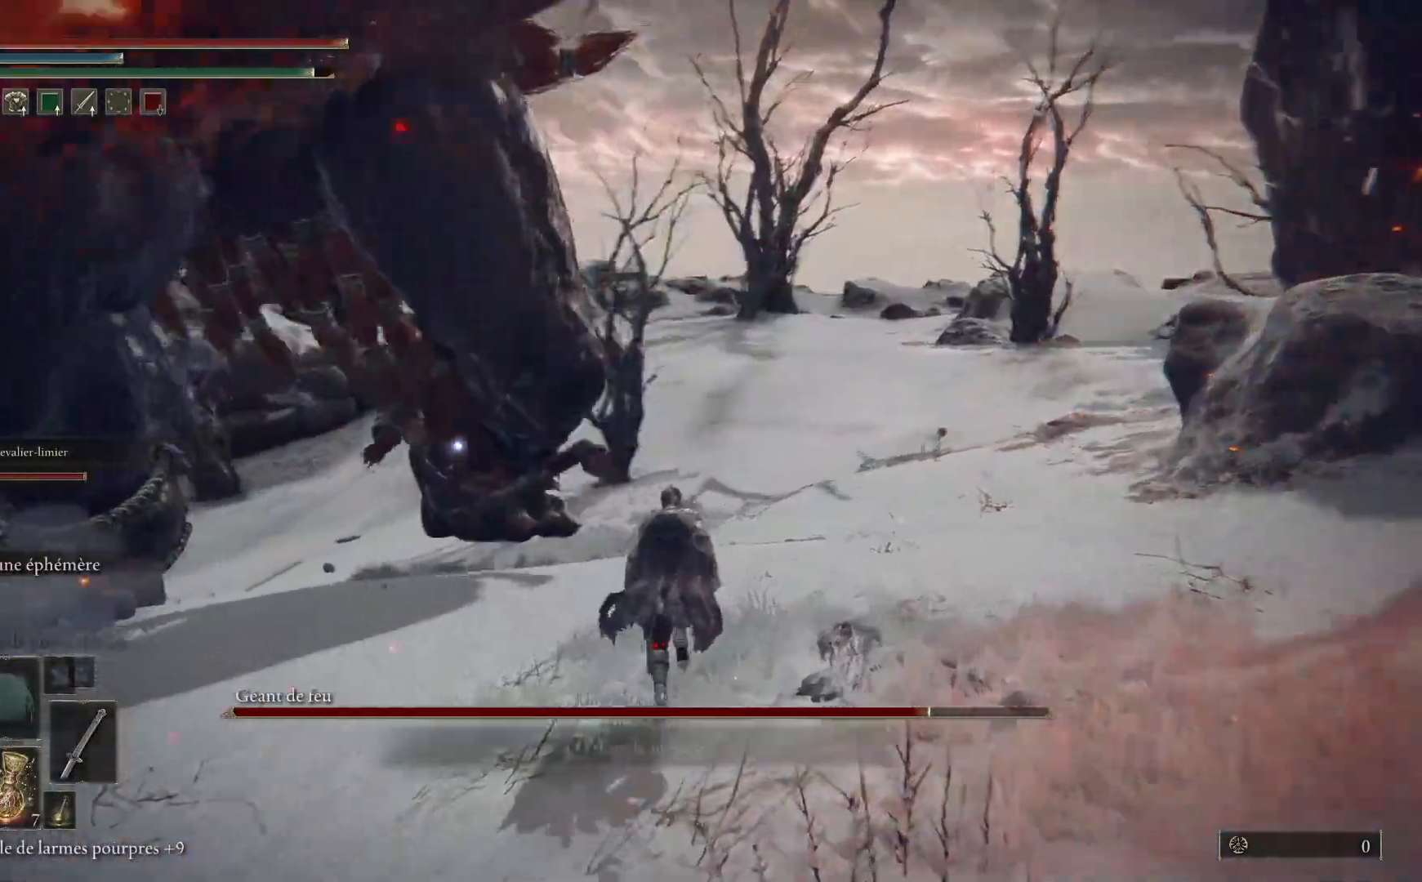
Gameplay with a controller (Xbox layout); each line is a JSON object with the inputs held at the frame after it. "events" lists button and stick changes between this image and that frame as [ms after this image, input, new state], when the widget could be followed in between.
{"buttons": [], "left_stick": "up", "right_stick": "center", "events": [[83, "B", "up"], [150, "B", "down"], [333, "B", "up"]]}
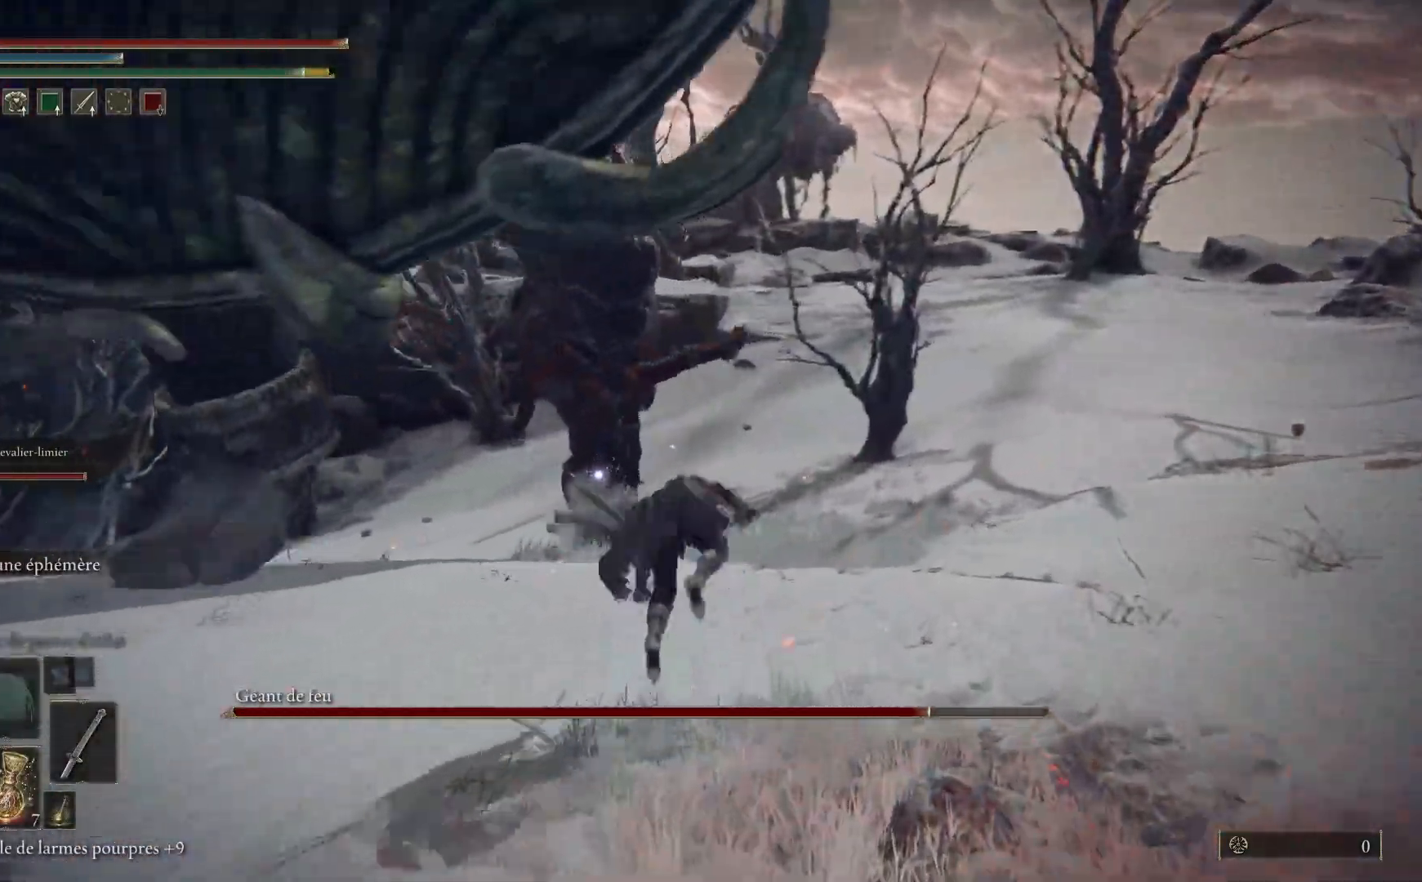
{"buttons": [], "left_stick": "up-right", "right_stick": "center", "events": [[367, "left_stick", "up-right"]]}
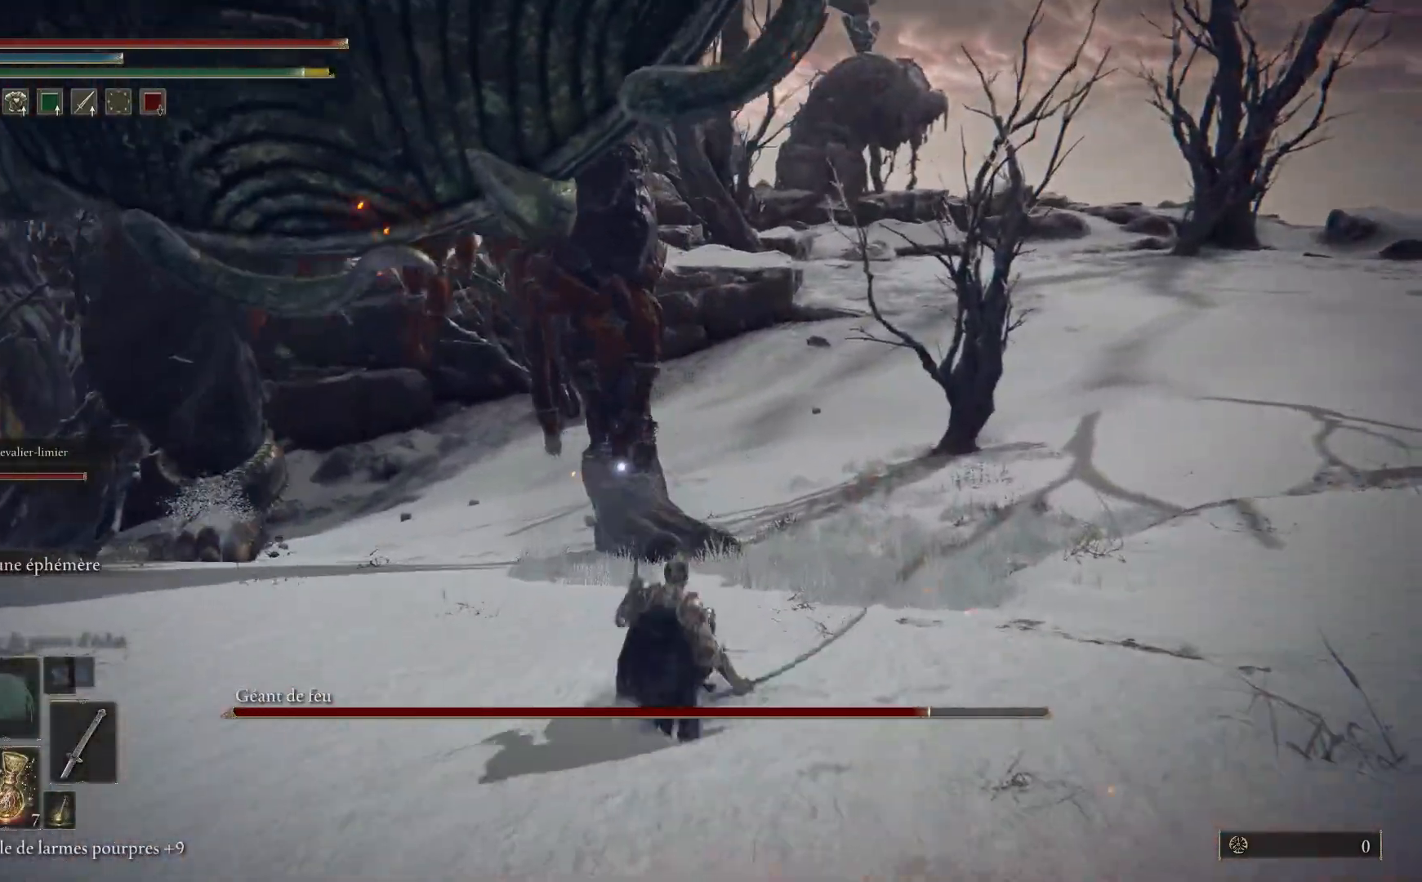
{"buttons": [], "left_stick": "up-right", "right_stick": "center", "events": [[117, "B", "down"], [300, "B", "up"]]}
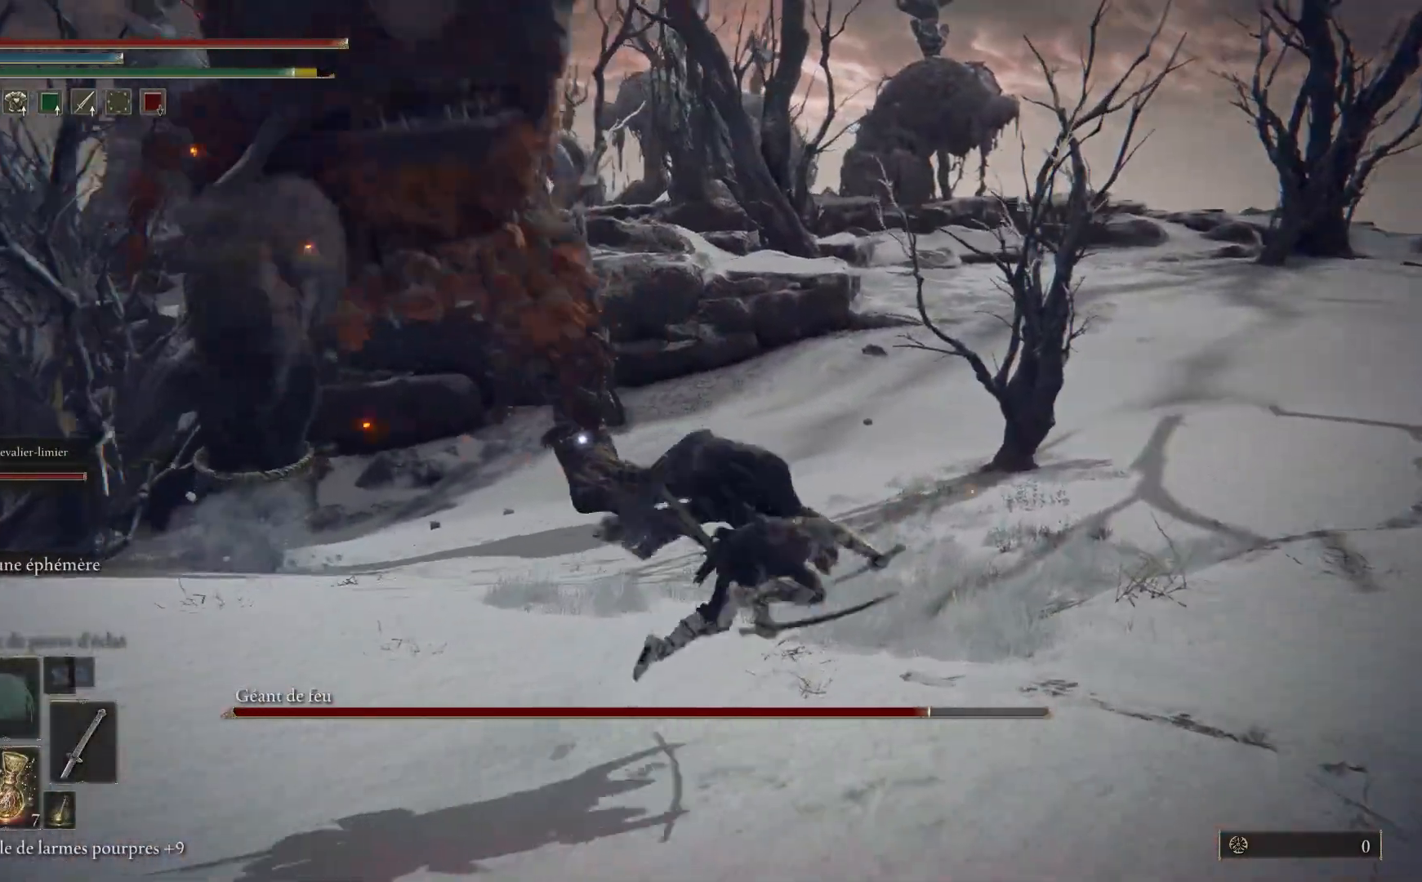
{"buttons": [], "left_stick": "up-right", "right_stick": "center", "events": []}
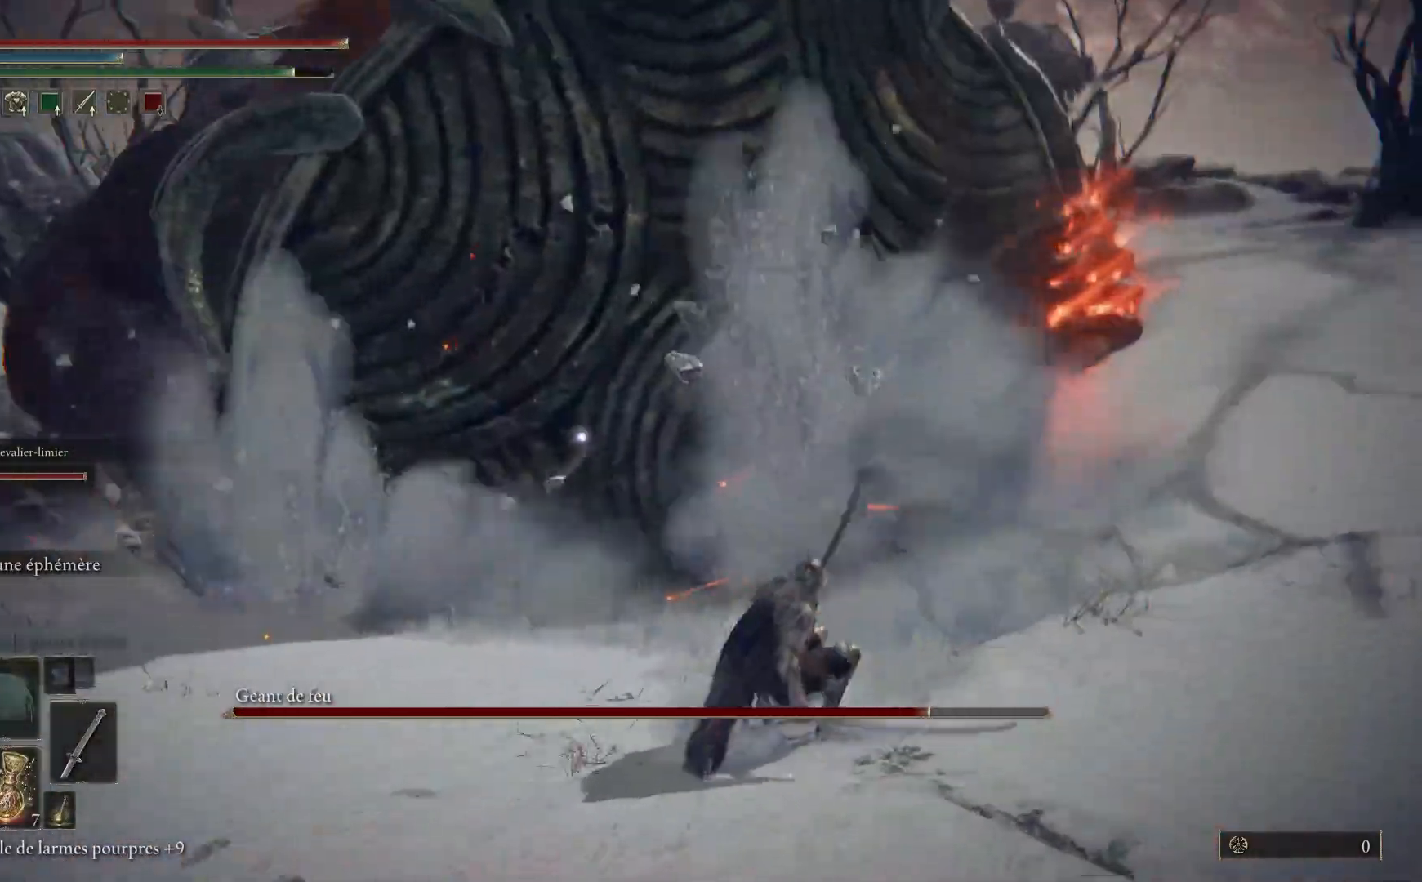
{"buttons": ["B"], "left_stick": "up-right", "right_stick": "center", "events": [[200, "B", "down"]]}
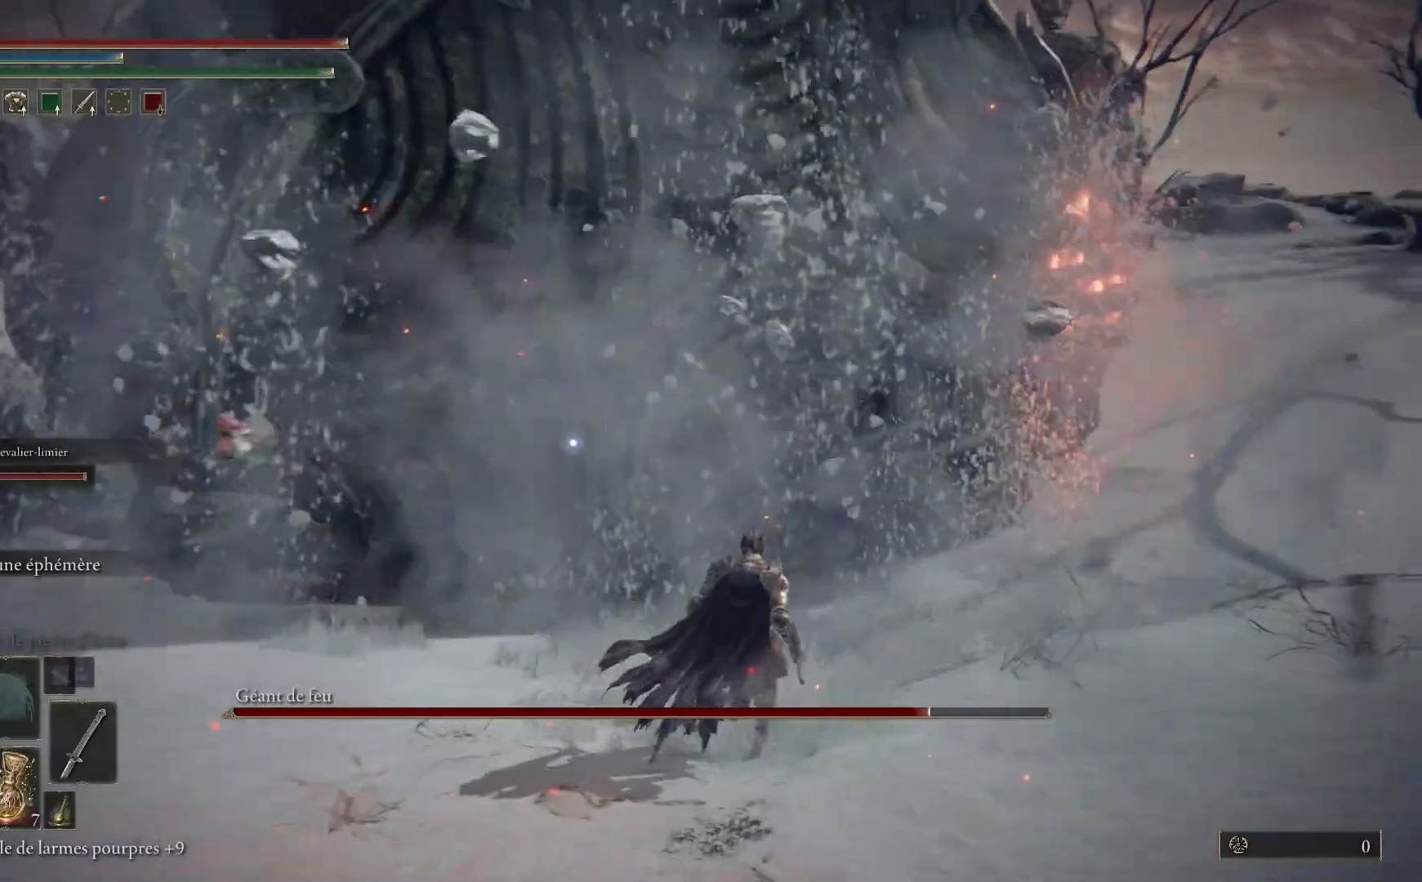
{"buttons": ["B"], "left_stick": "up-right", "right_stick": "center", "events": [[383, "B", "up"], [450, "B", "down"]]}
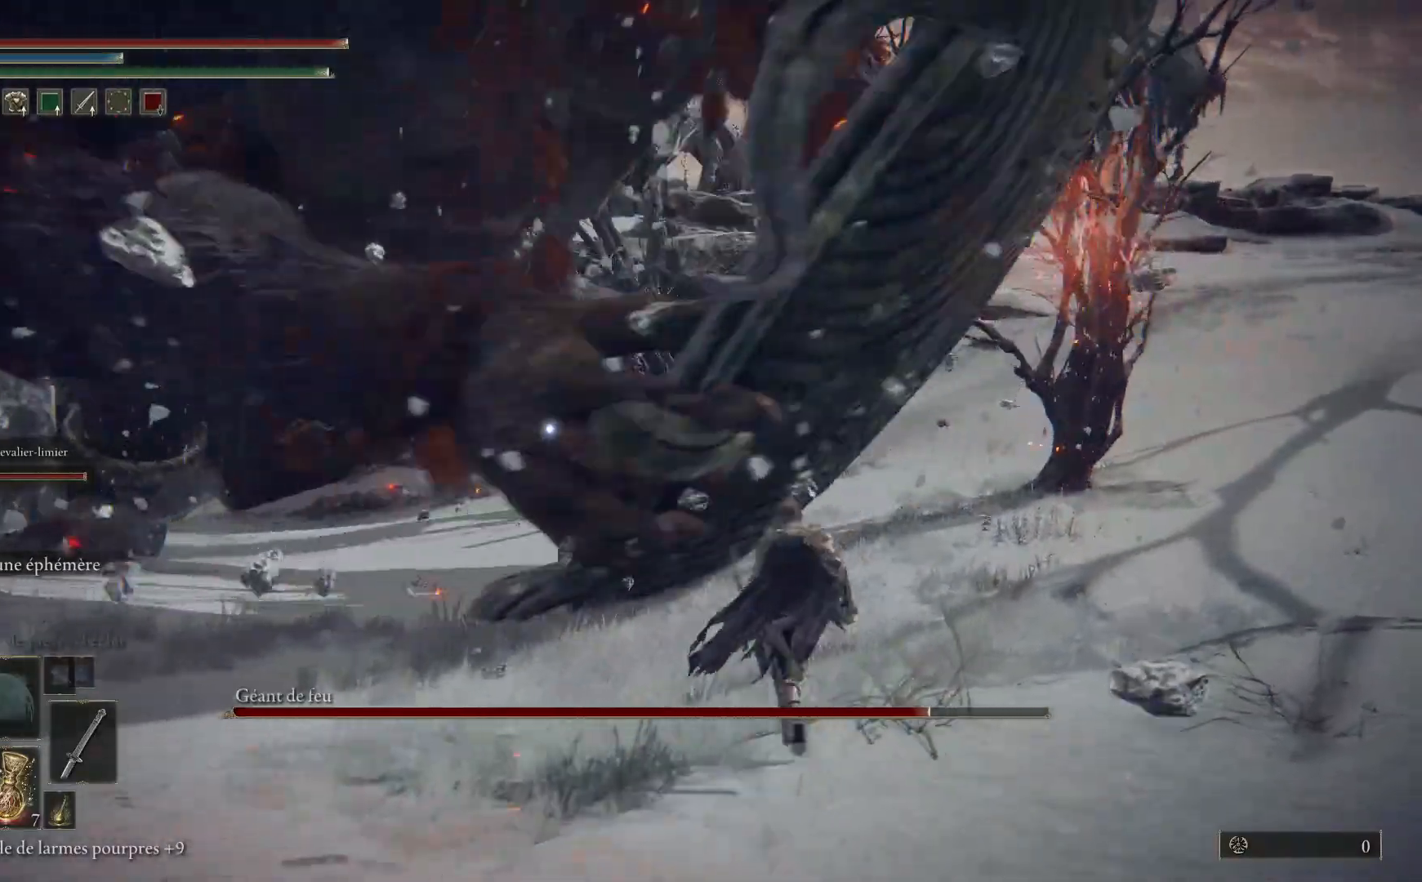
{"buttons": [], "left_stick": "up", "right_stick": "center", "events": [[33, "left_stick", "up"], [183, "B", "up"]]}
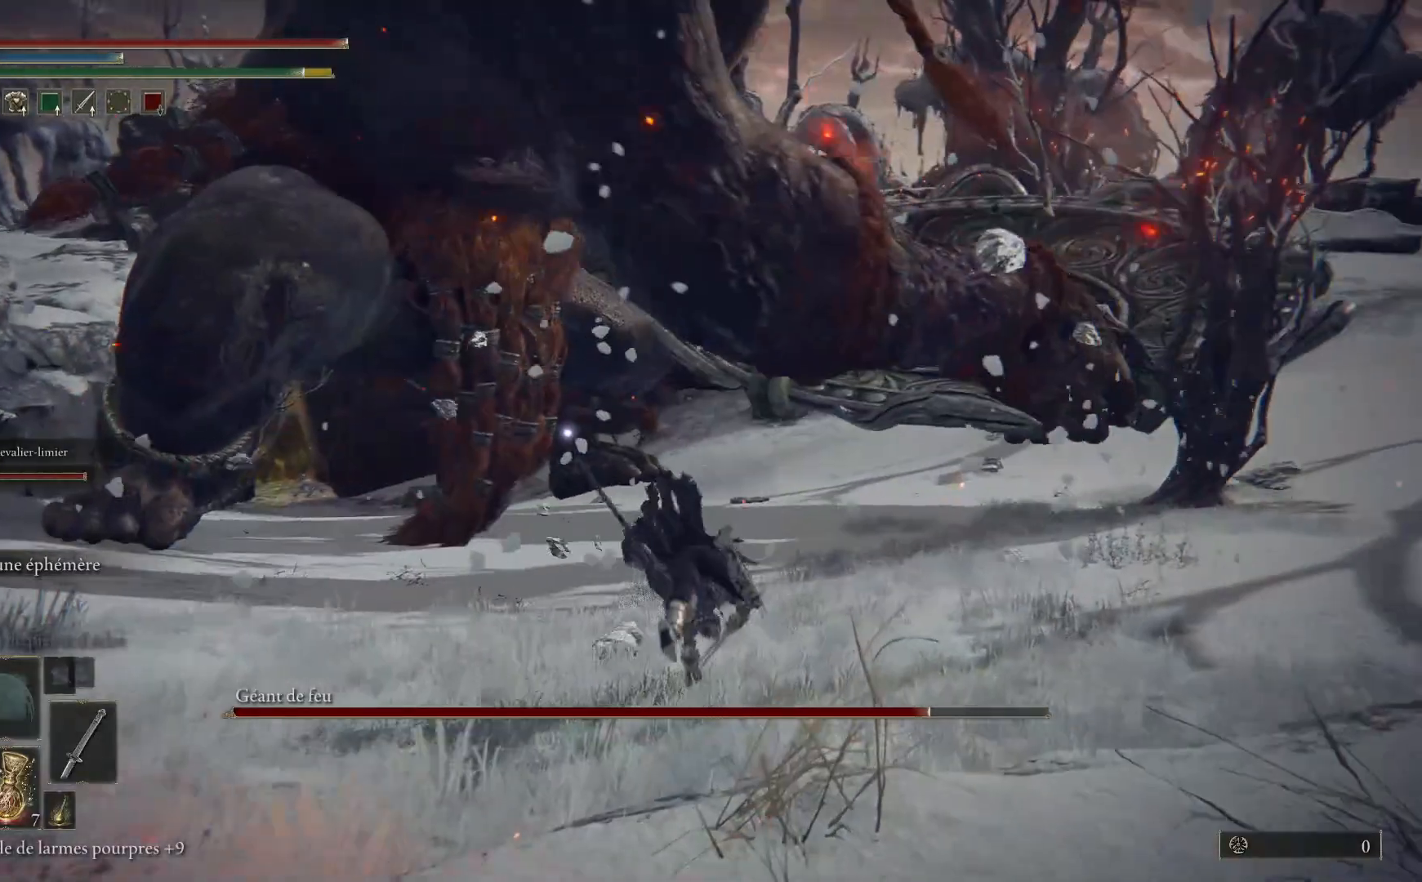
{"buttons": [], "left_stick": "up", "right_stick": "center", "events": [[250, "B", "down"], [467, "B", "up"]]}
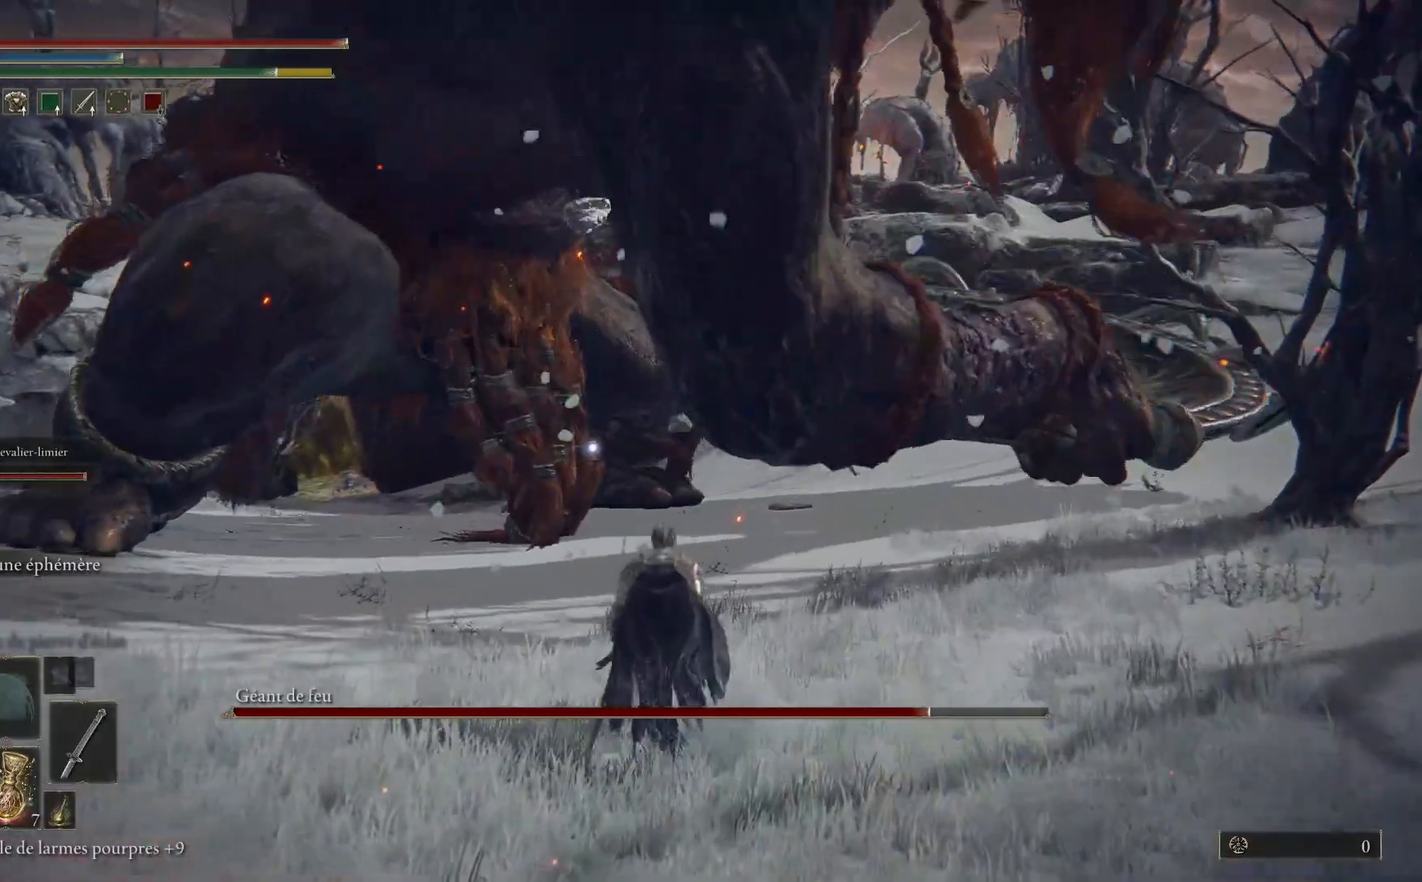
{"buttons": [], "left_stick": "up", "right_stick": "center", "events": []}
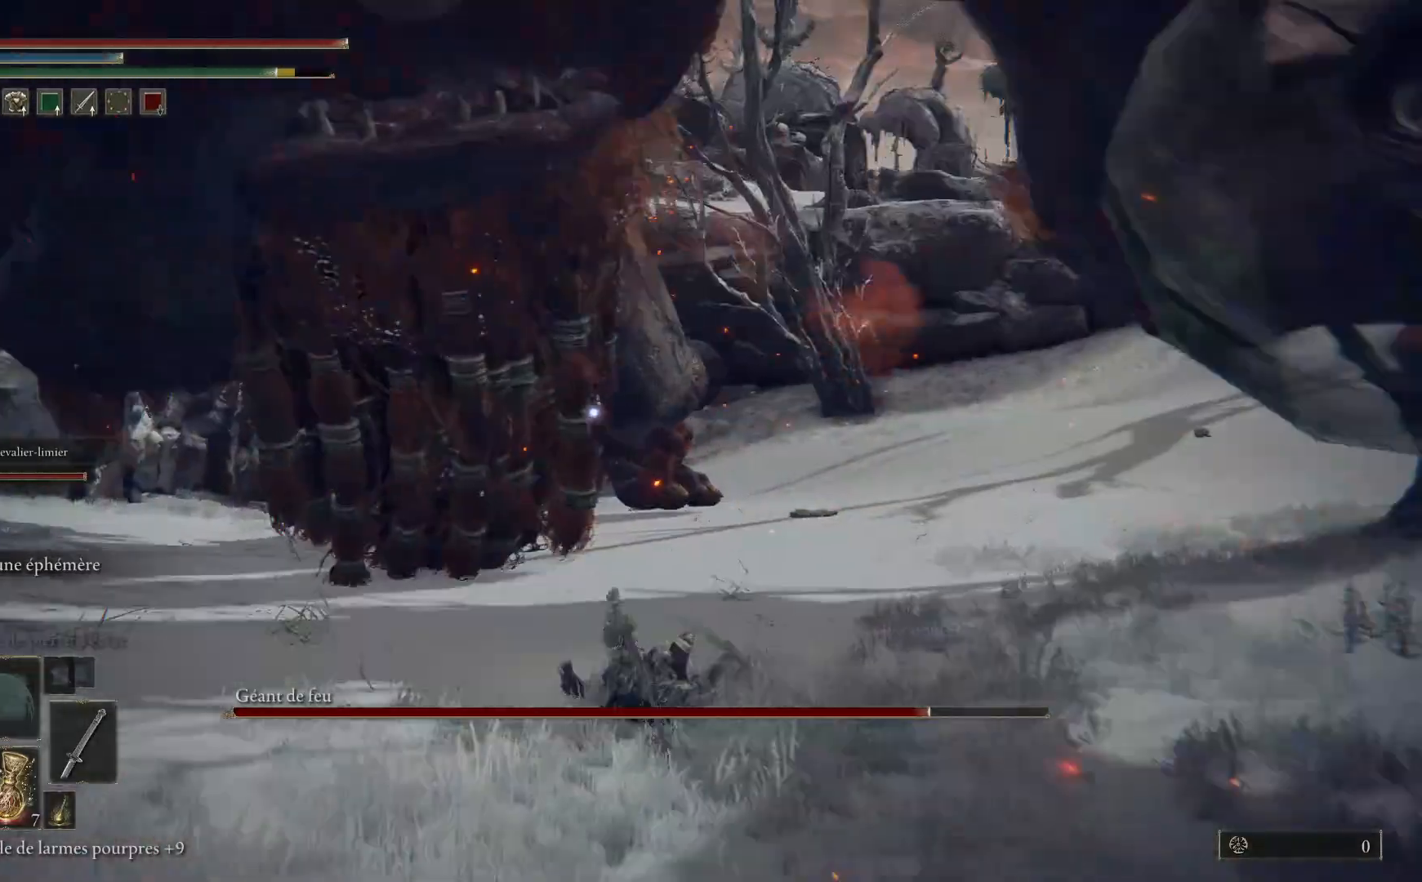
{"buttons": ["B"], "left_stick": "up", "right_stick": "center", "events": [[83, "B", "down"]]}
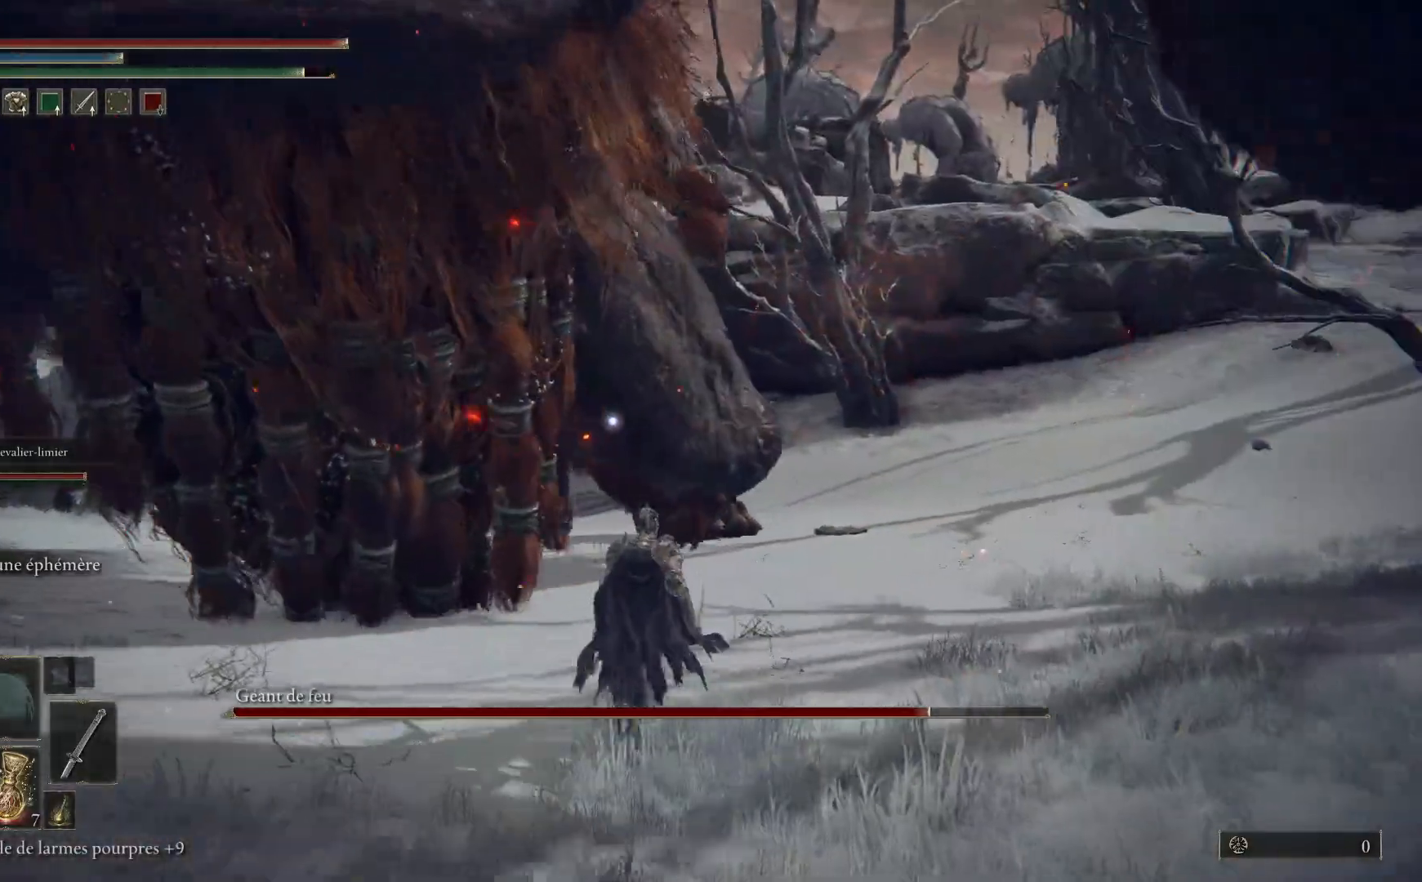
{"buttons": ["B"], "left_stick": "up", "right_stick": "center", "events": []}
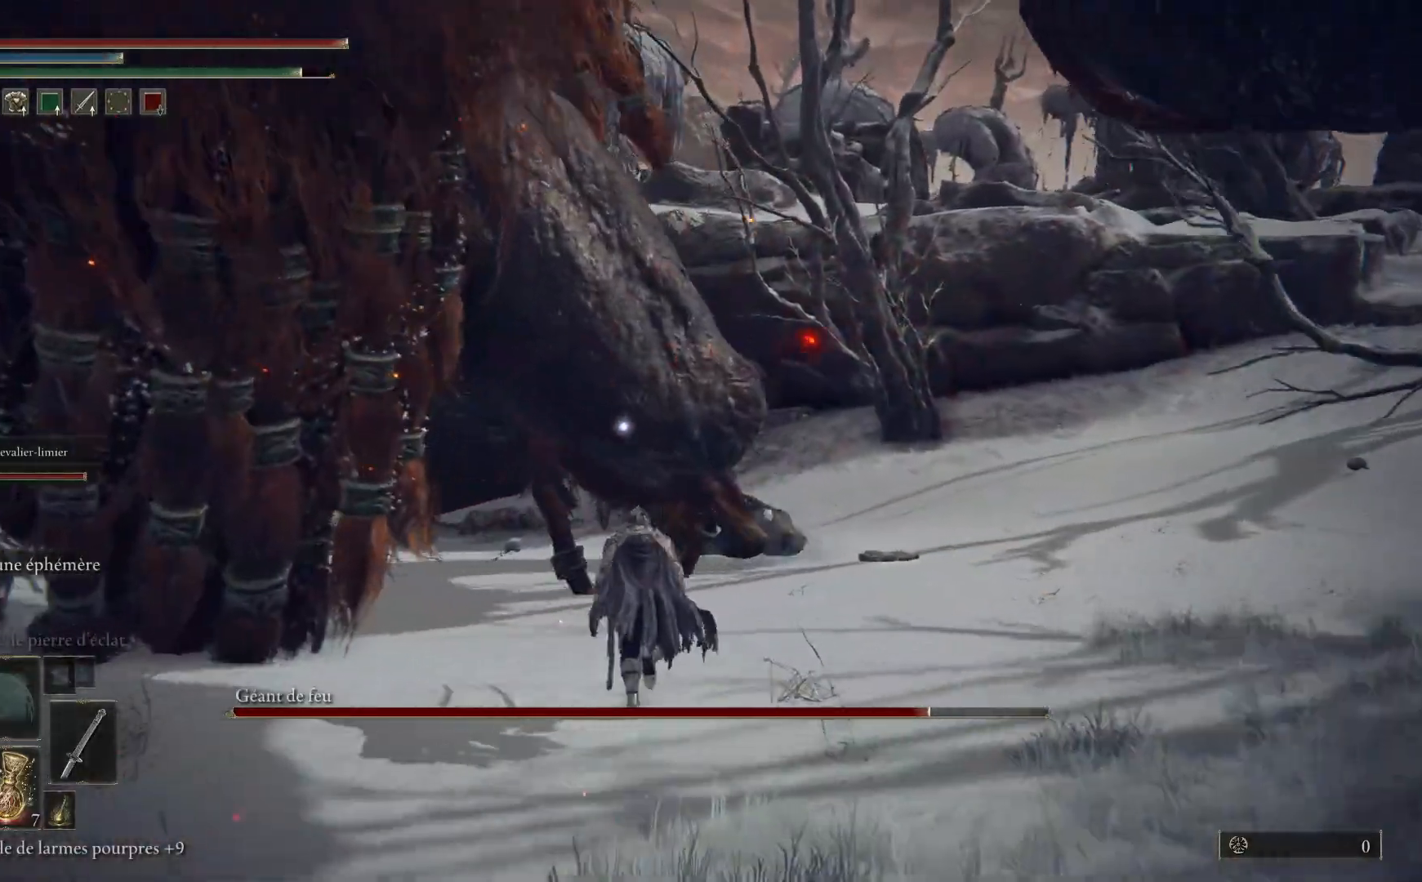
{"buttons": ["B"], "left_stick": "up", "right_stick": "center", "events": []}
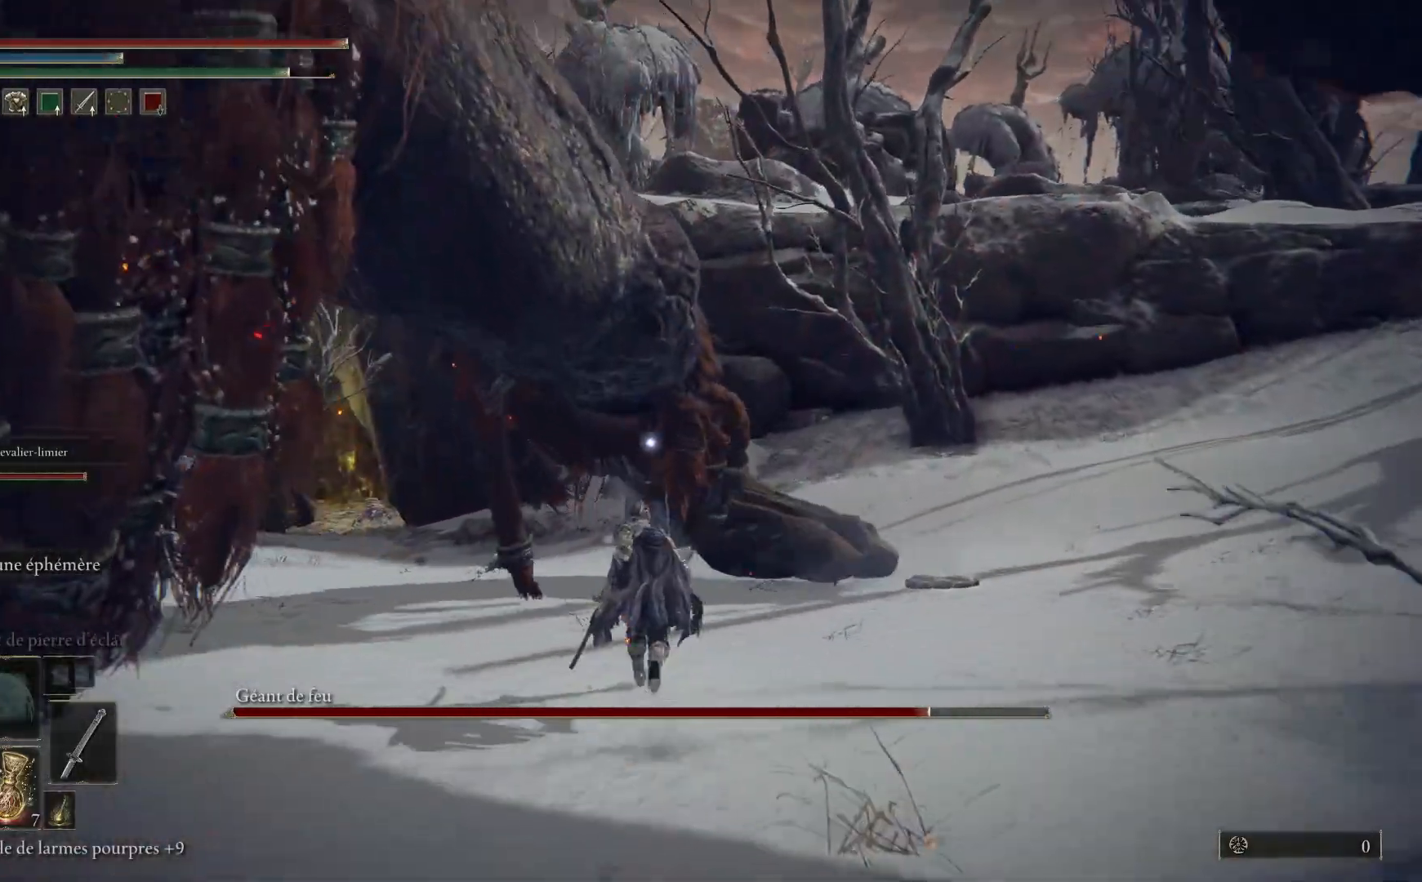
{"buttons": ["B", "L1"], "left_stick": "up", "right_stick": "center", "events": [[500, "L1", "down"]]}
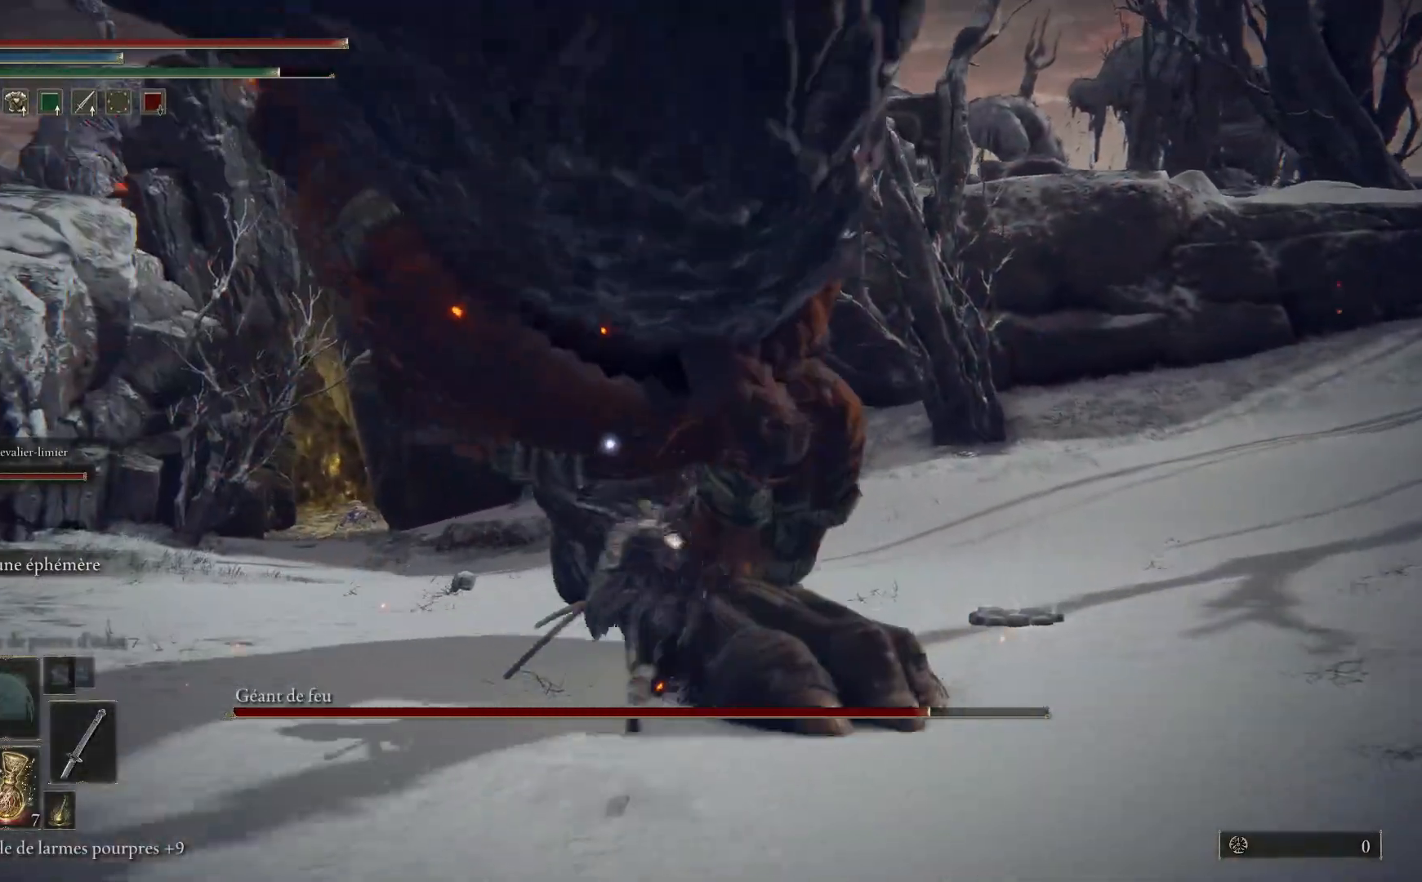
{"buttons": [], "left_stick": "up-right", "right_stick": "center", "events": [[17, "B", "up"], [117, "L1", "up"], [200, "L1", "down"], [317, "L1", "up"], [350, "left_stick", "up-right"], [400, "L1", "down"], [500, "L1", "up"]]}
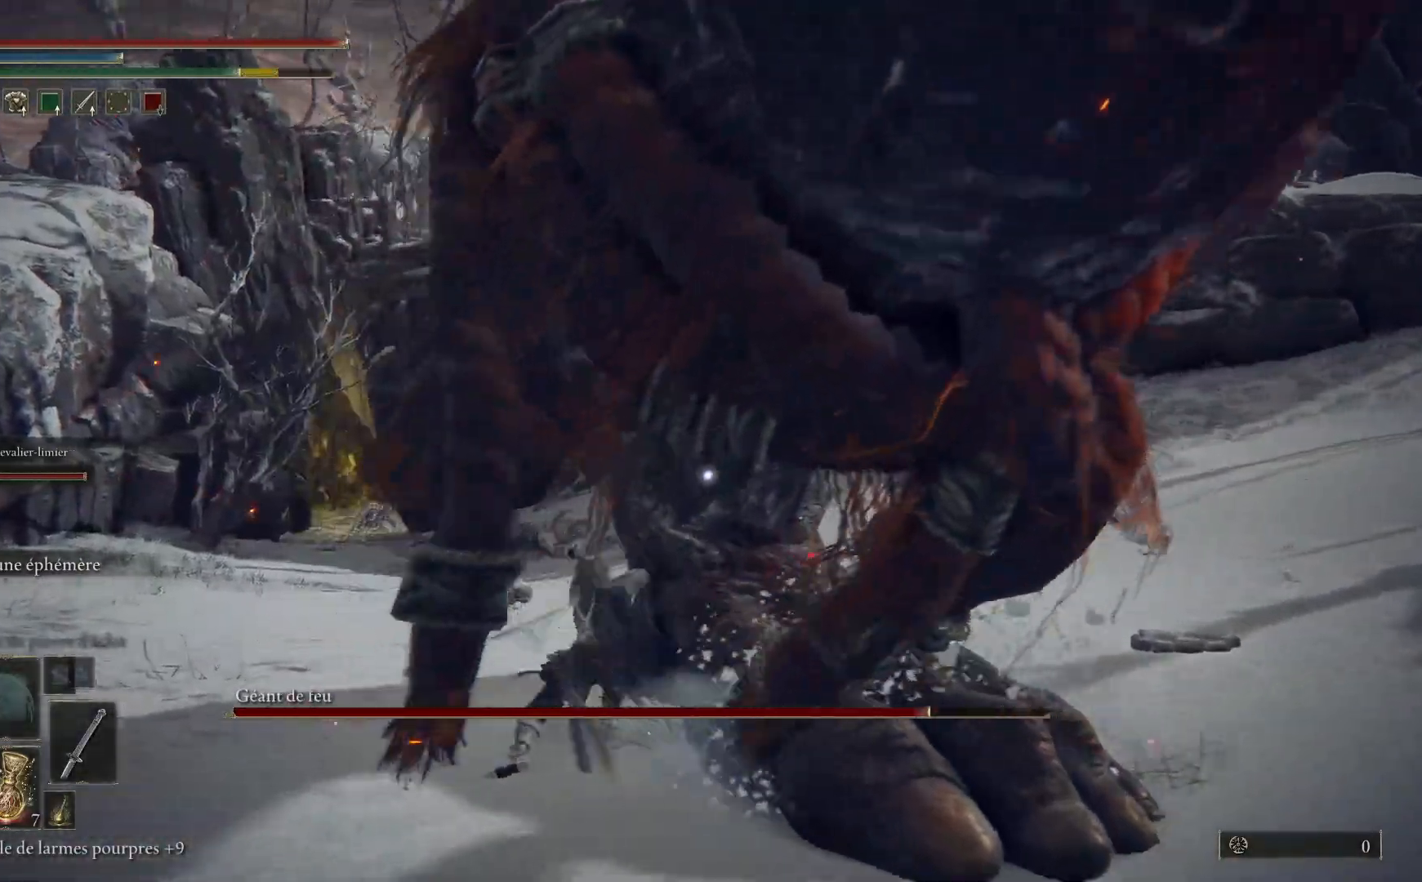
{"buttons": [], "left_stick": "up-right", "right_stick": "center", "events": [[83, "L1", "down"], [217, "L1", "up"], [300, "L1", "down"], [433, "L1", "up"]]}
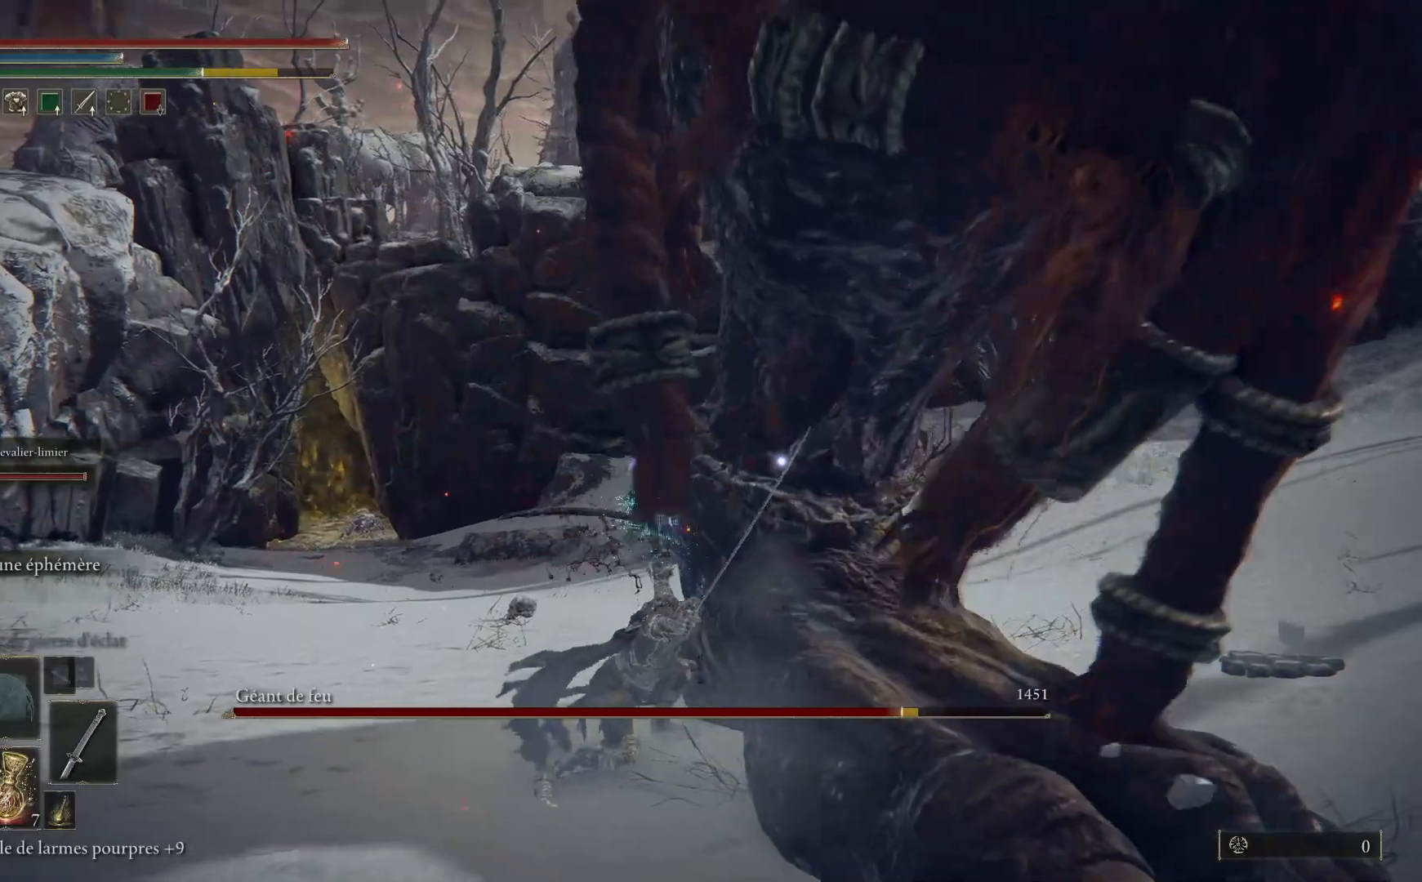
{"buttons": ["L1"], "left_stick": "up-right", "right_stick": "center", "events": [[17, "L1", "down"], [133, "L1", "up"], [217, "L1", "down"], [367, "L1", "up"], [433, "L1", "down"]]}
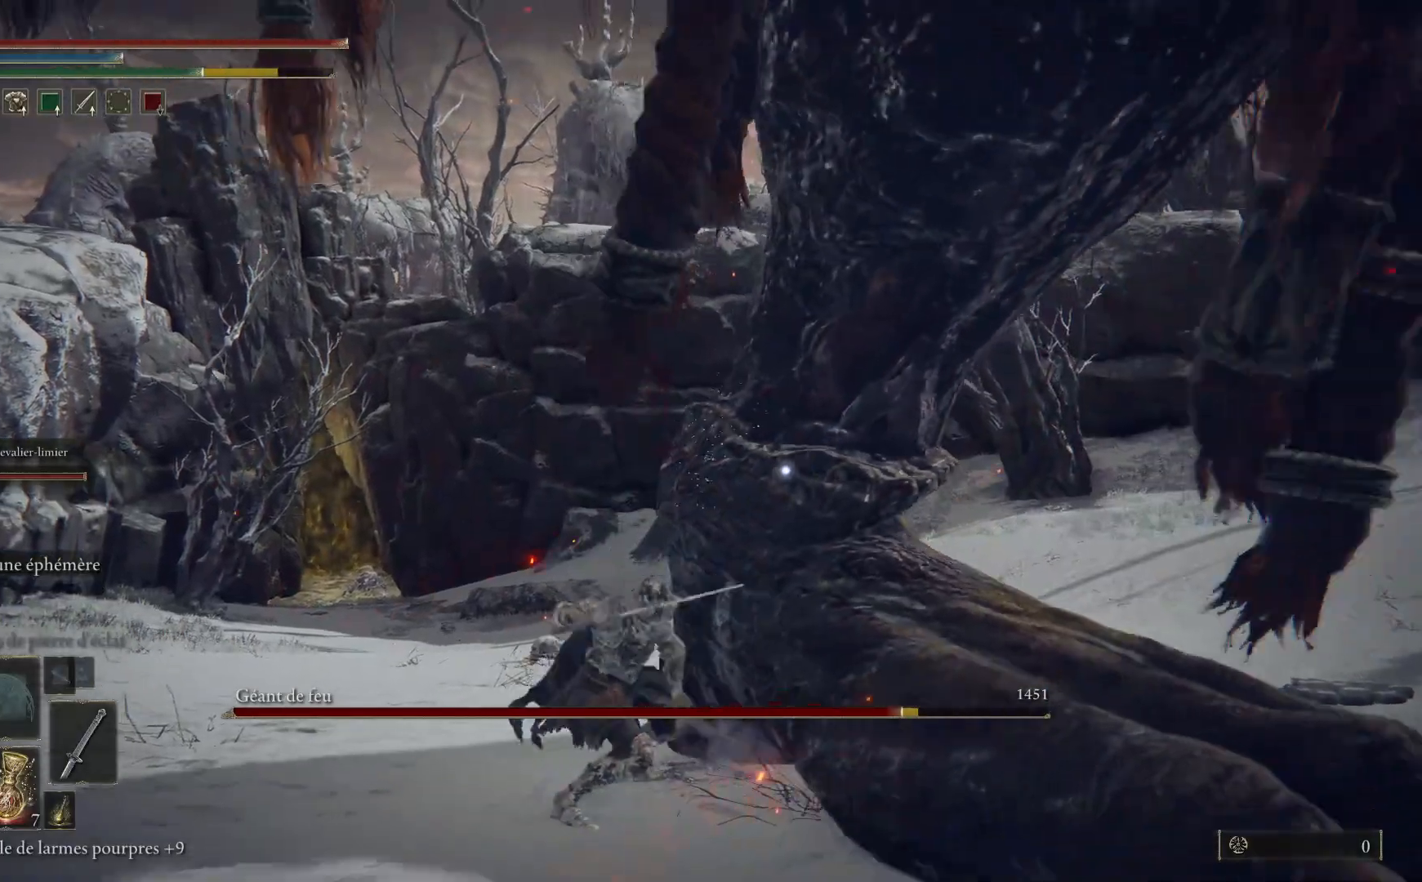
{"buttons": [], "left_stick": "up", "right_stick": "center", "events": [[50, "L1", "up"], [133, "L1", "down"], [267, "L1", "up"], [350, "L1", "down"], [450, "left_stick", "up"], [500, "L1", "up"]]}
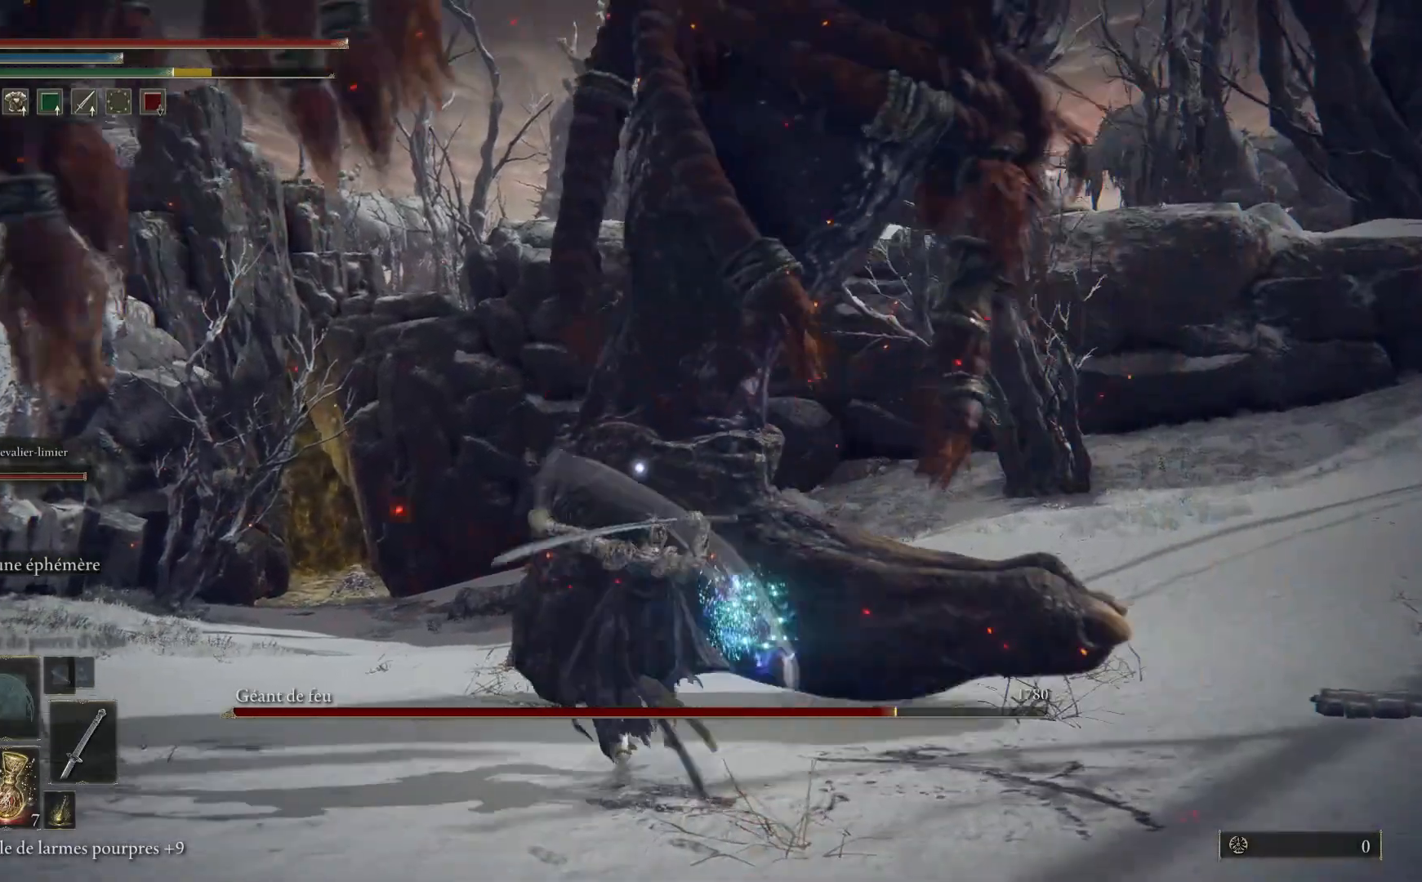
{"buttons": [], "left_stick": "up", "right_stick": "center", "events": [[67, "L1", "down"], [233, "L1", "up"], [333, "L1", "down"], [483, "L1", "up"]]}
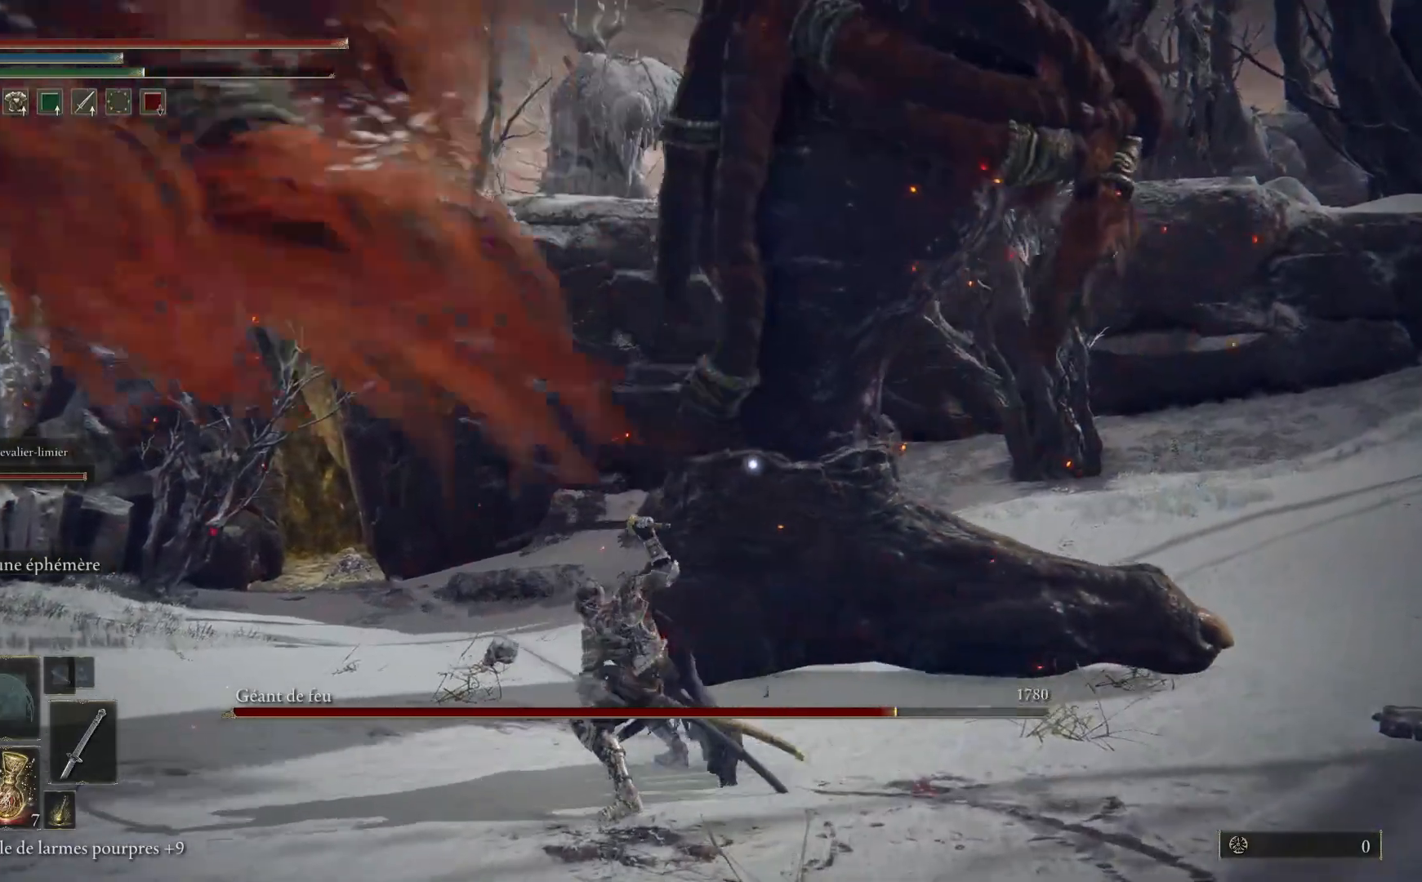
{"buttons": [], "left_stick": "up", "right_stick": "center", "events": [[183, "L1", "down"], [383, "L1", "up"]]}
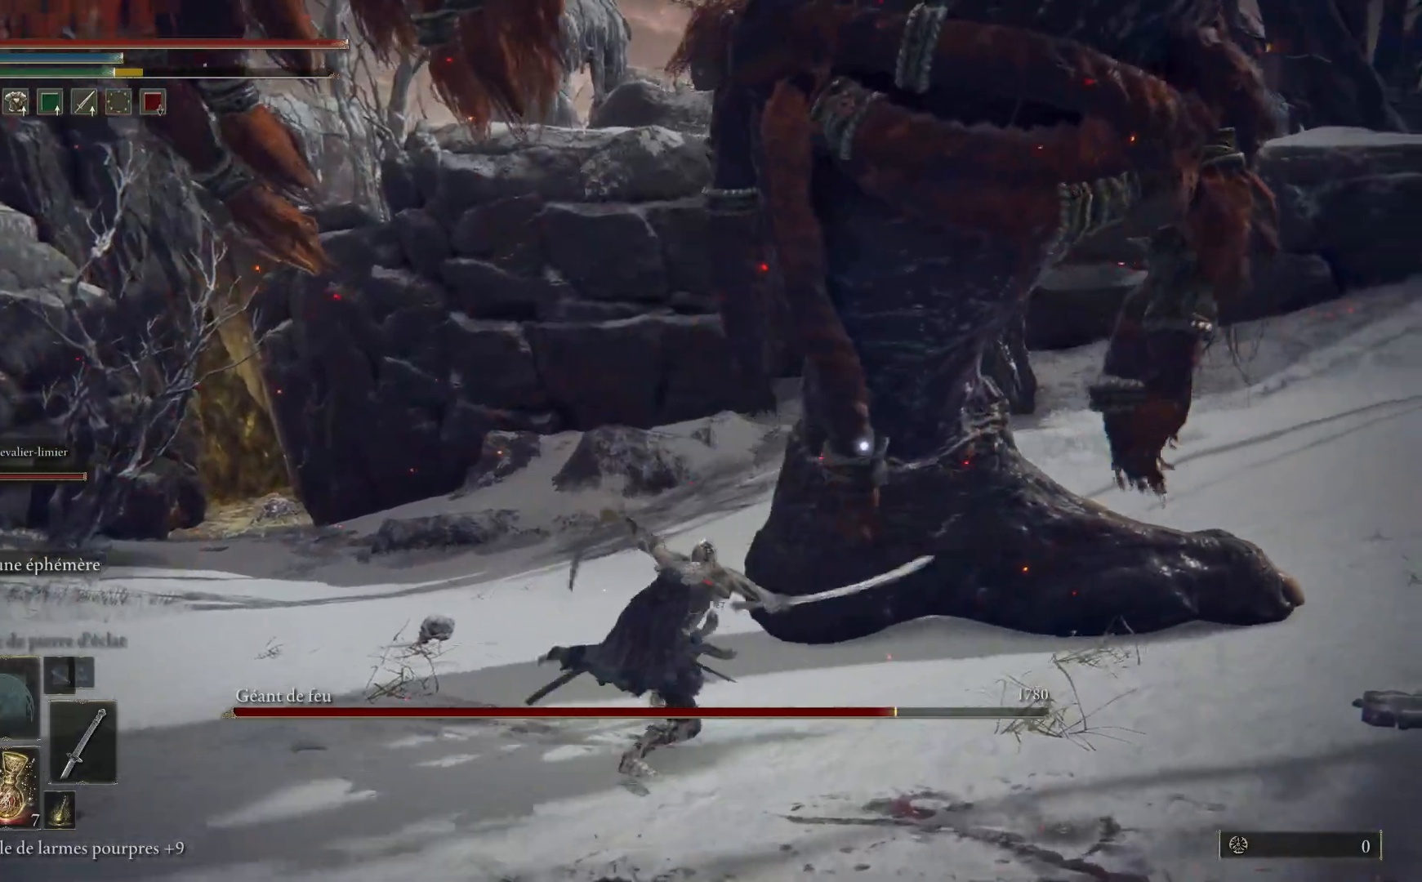
{"buttons": ["B"], "left_stick": "up", "right_stick": "center", "events": [[467, "B", "down"]]}
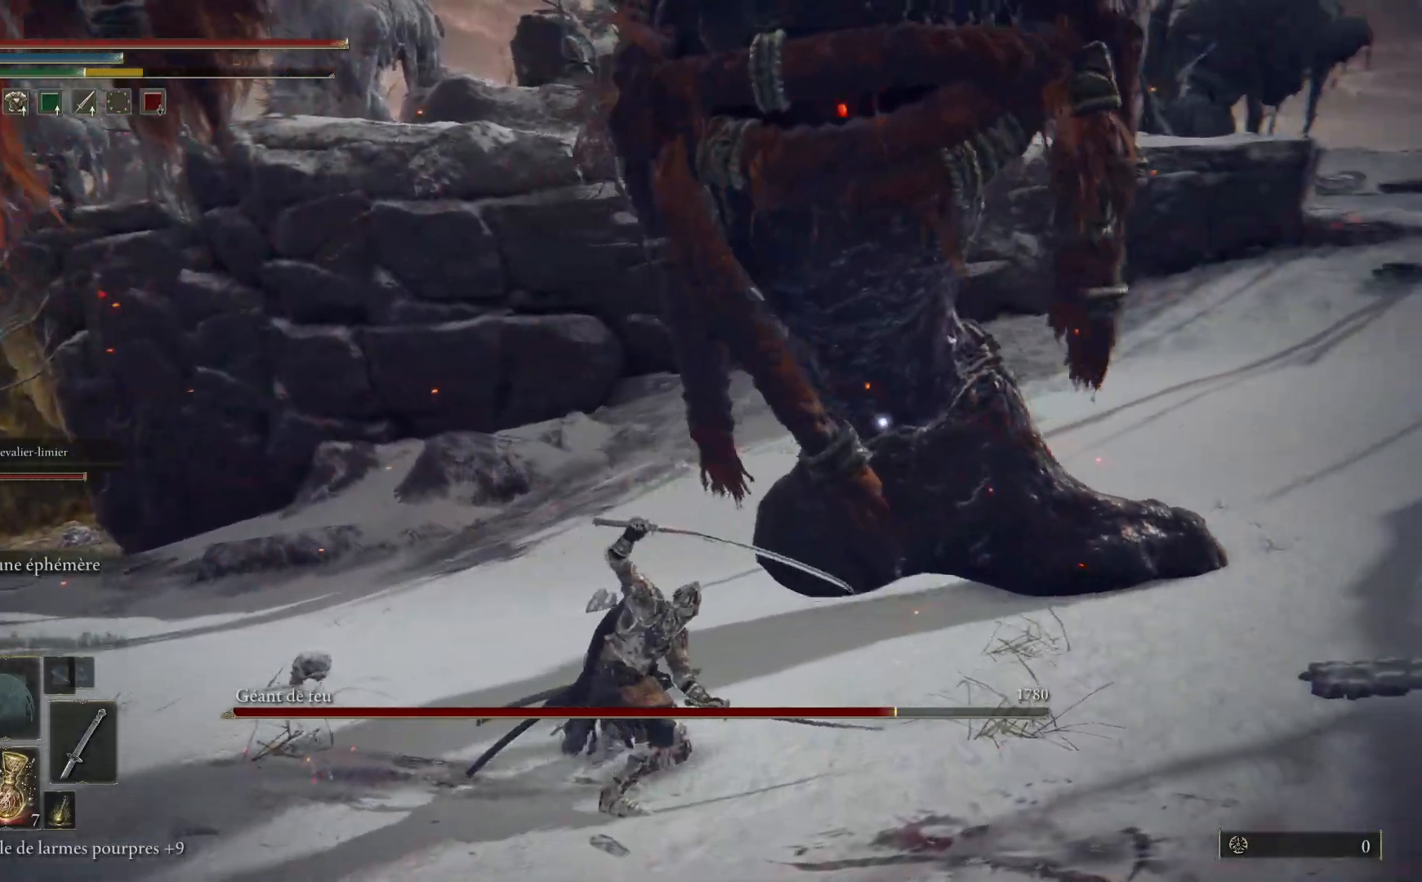
{"buttons": [], "left_stick": "up", "right_stick": "center", "events": [[133, "B", "up"]]}
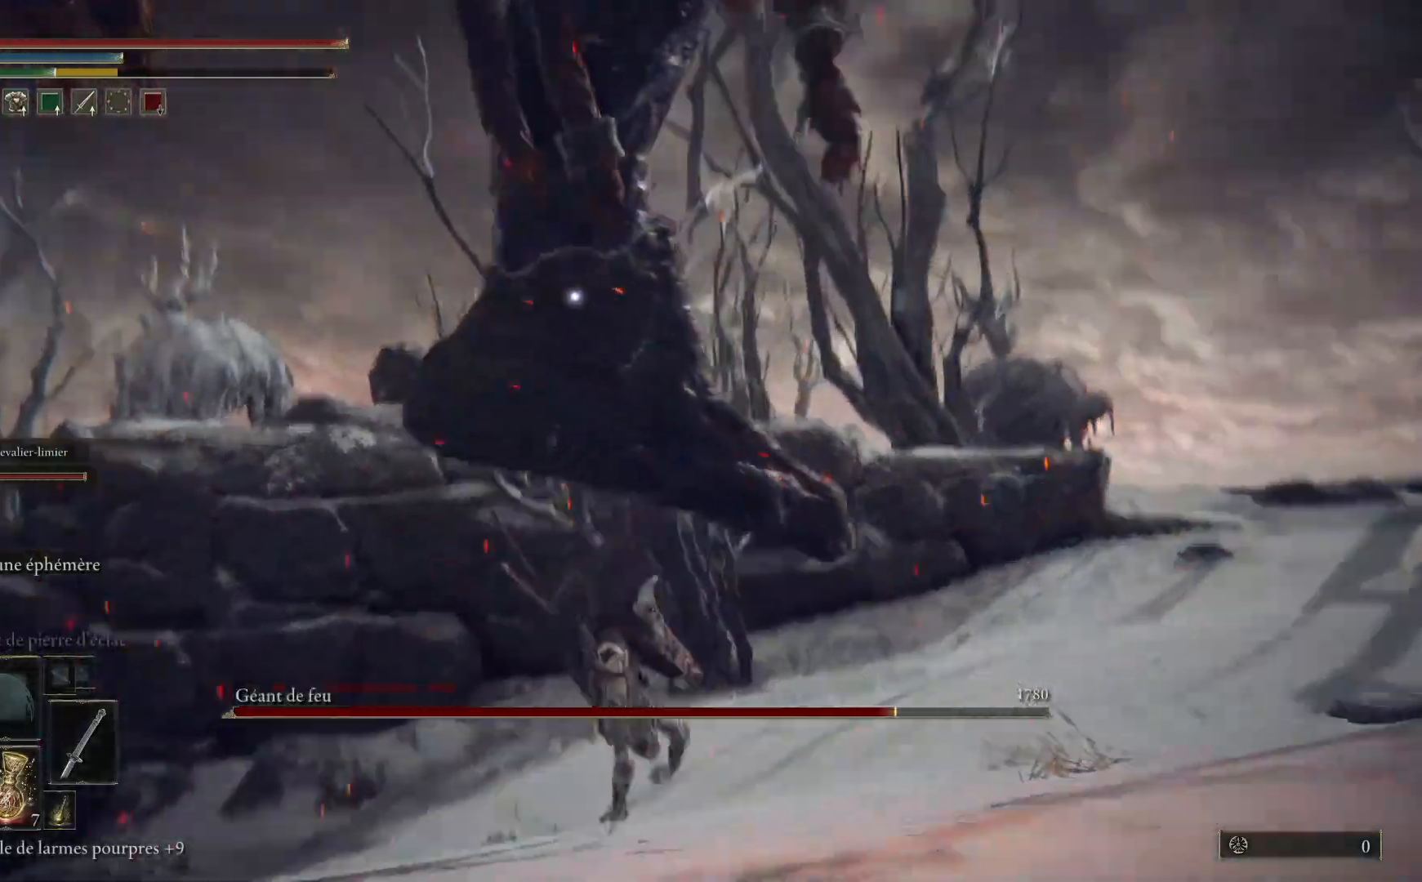
{"buttons": [], "left_stick": "up-left", "right_stick": "center", "events": [[133, "left_stick", "up-left"], [300, "B", "down"], [450, "B", "up"]]}
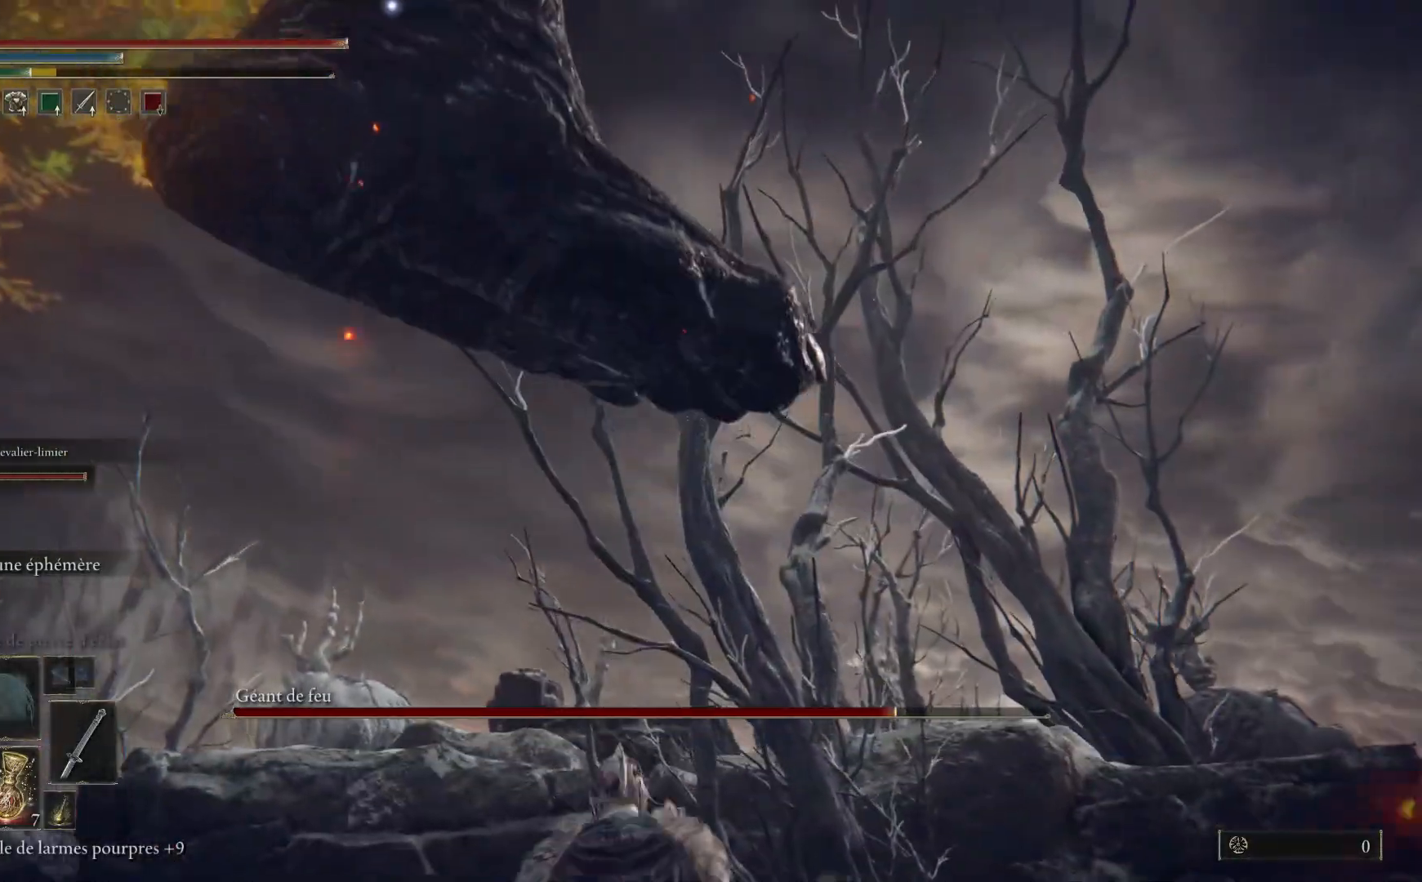
{"buttons": [], "left_stick": "up", "right_stick": "center", "events": [[283, "R3", "down"], [400, "R3", "up"], [483, "left_stick", "up"]]}
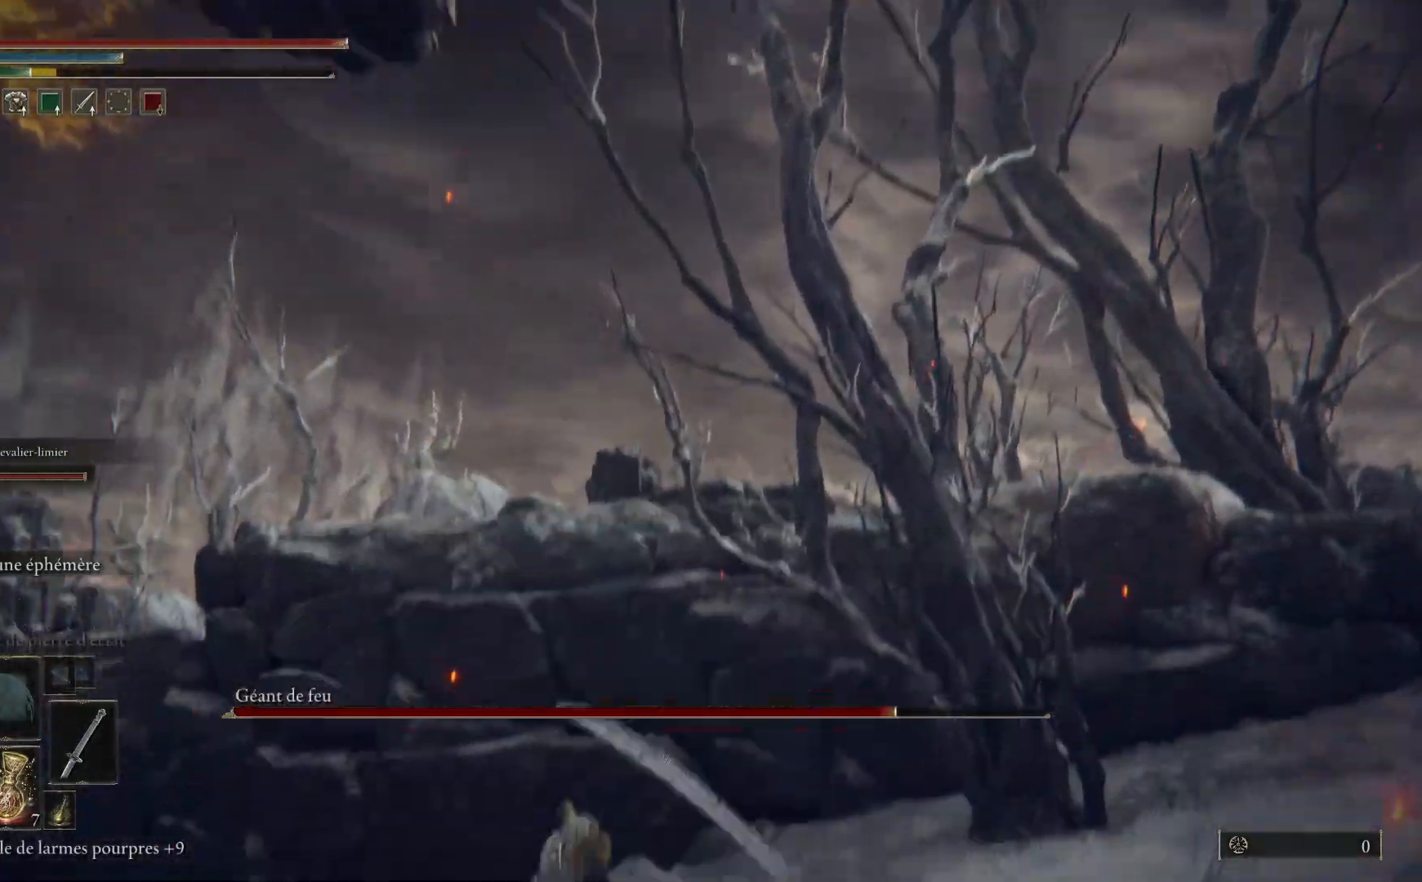
{"buttons": [], "left_stick": "up", "right_stick": "left", "events": [[83, "B", "down"], [200, "B", "up"], [500, "right_stick", "left"]]}
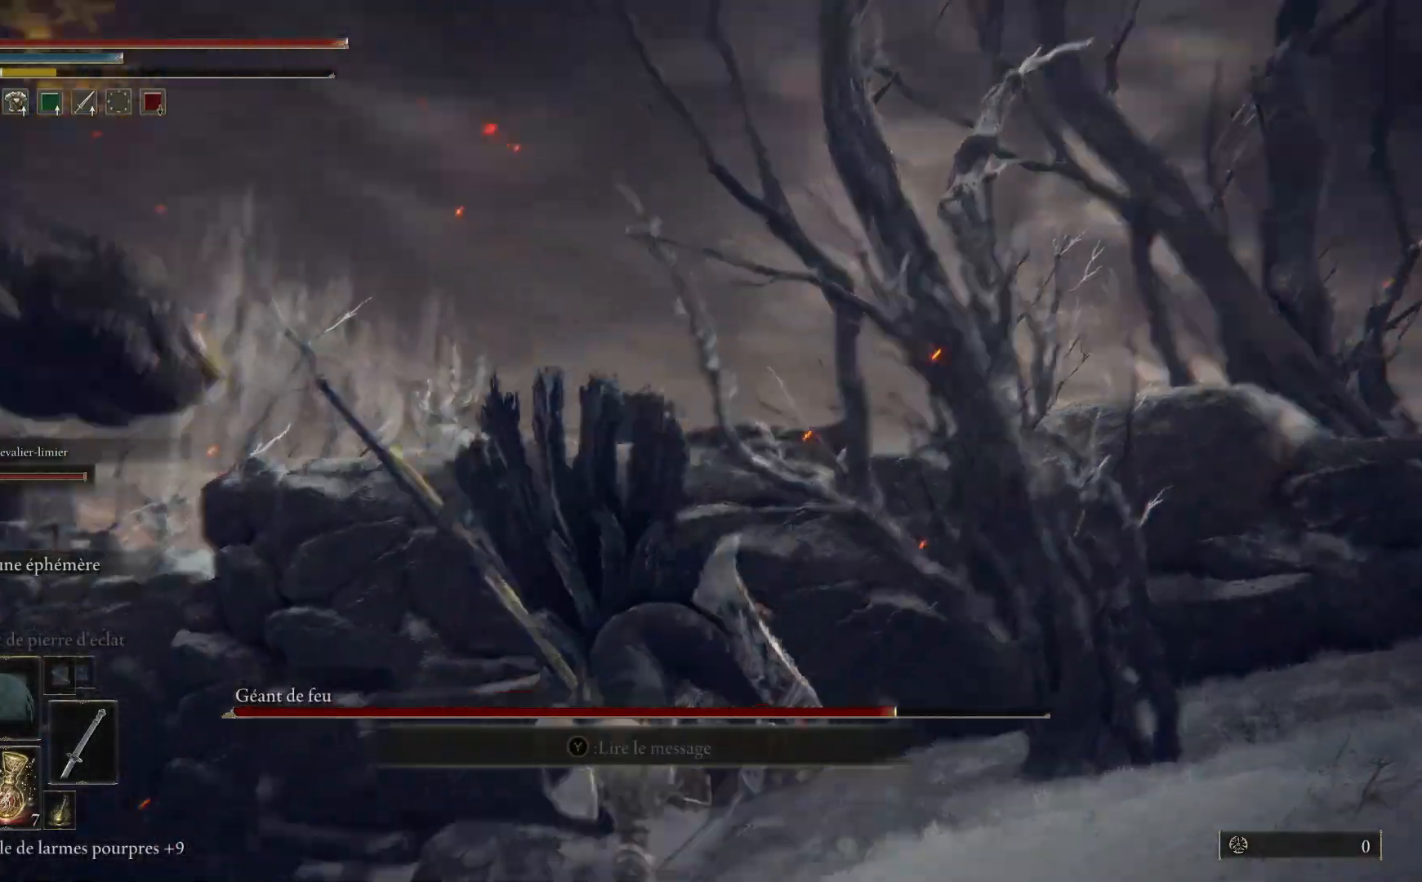
{"buttons": [], "left_stick": "up-right", "right_stick": "left", "events": [[150, "left_stick", "up-right"]]}
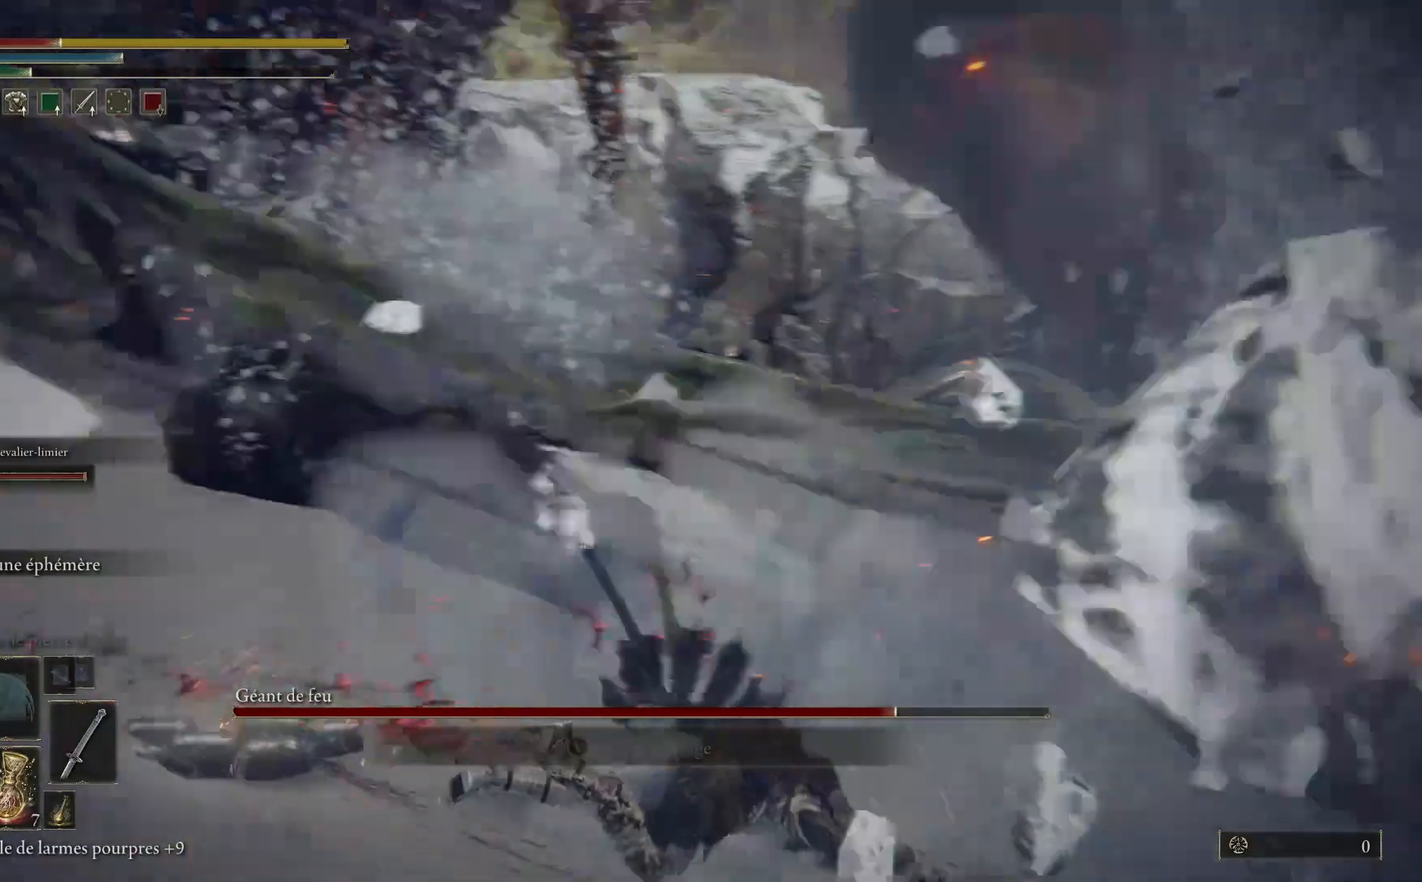
{"buttons": ["B"], "left_stick": "down-left", "right_stick": "center", "events": [[150, "right_stick", "center"], [183, "left_stick", "right"], [317, "left_stick", "down"], [417, "B", "down"], [417, "left_stick", "down-left"]]}
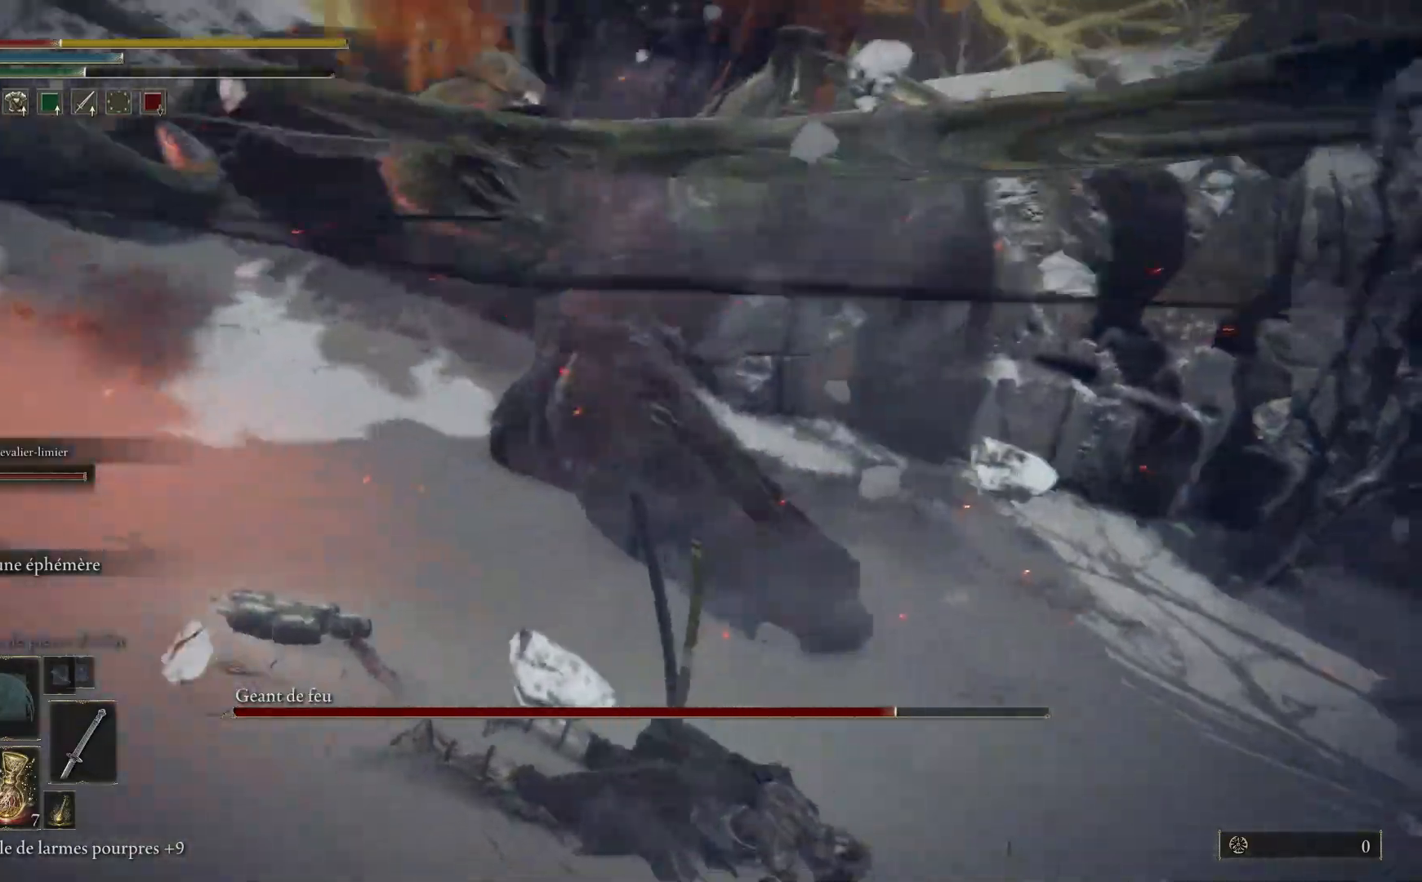
{"buttons": [], "left_stick": "down", "right_stick": "left", "events": [[67, "B", "up"], [200, "left_stick", "down"], [450, "right_stick", "left"]]}
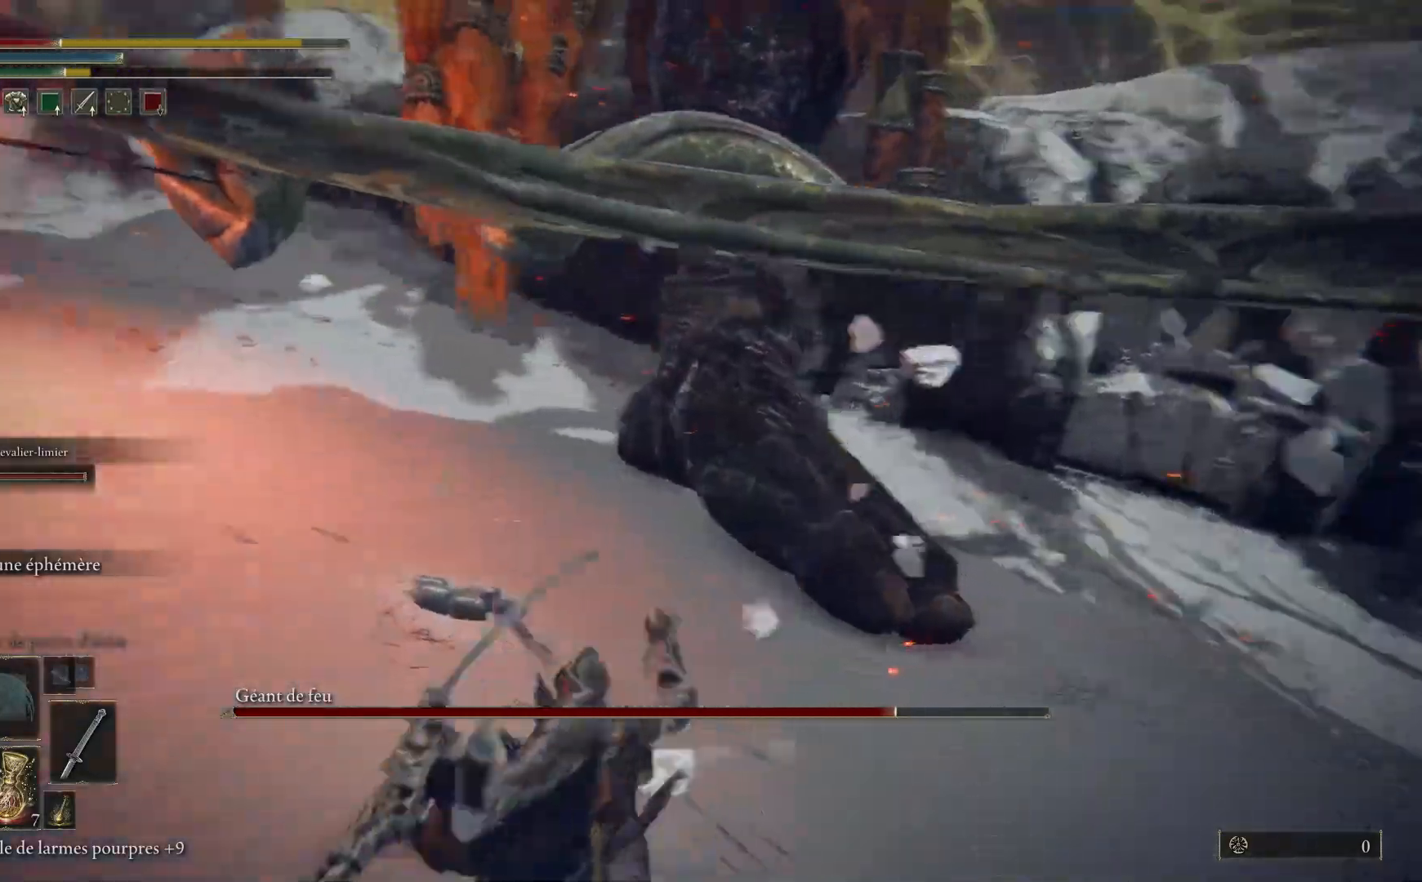
{"buttons": [], "left_stick": "down", "right_stick": "center", "events": [[83, "right_stick", "center"], [167, "X", "down"], [283, "X", "up"]]}
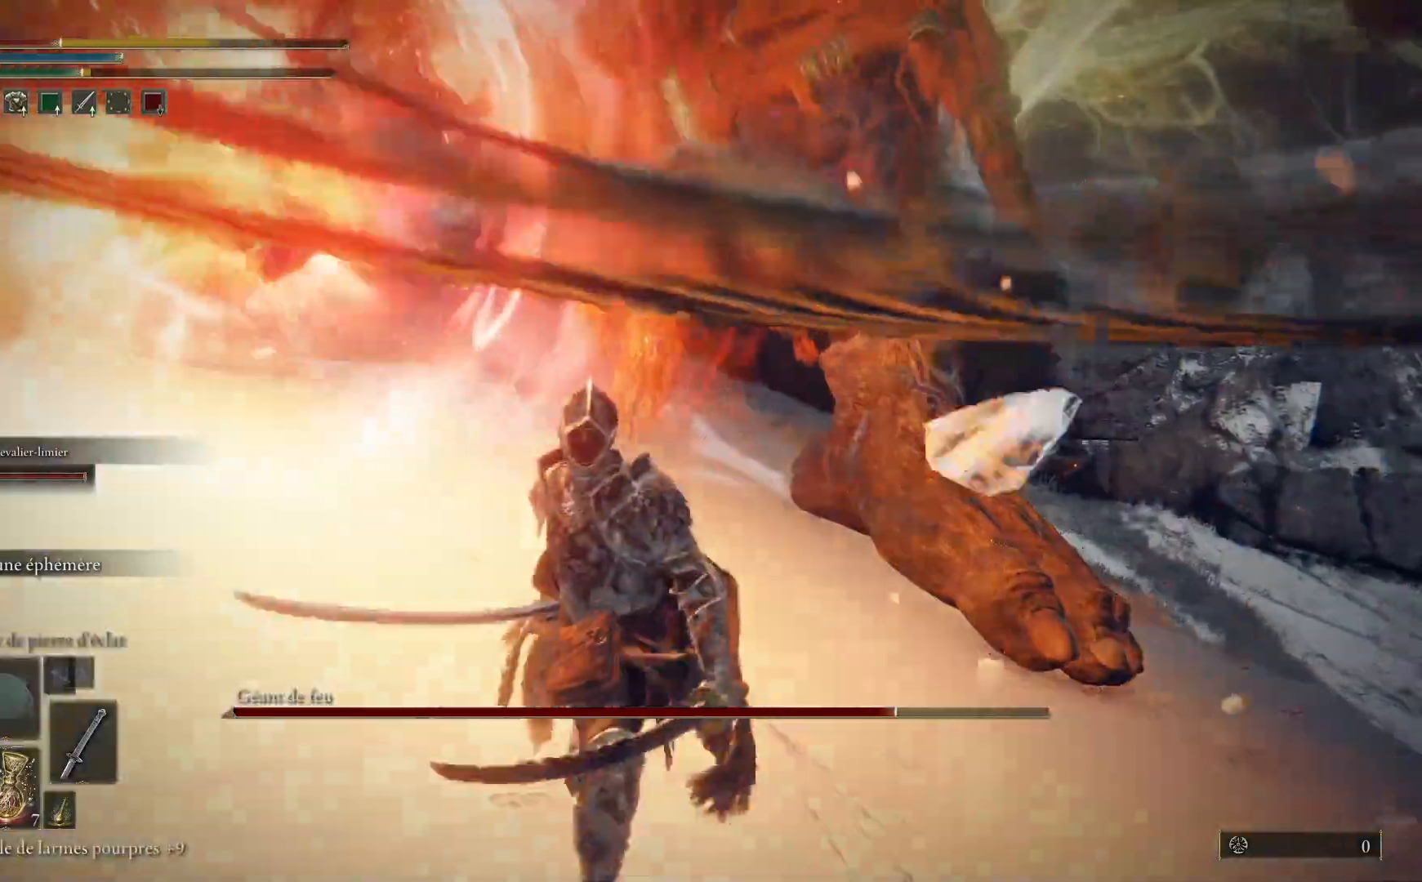
{"buttons": [], "left_stick": "down", "right_stick": "center", "events": []}